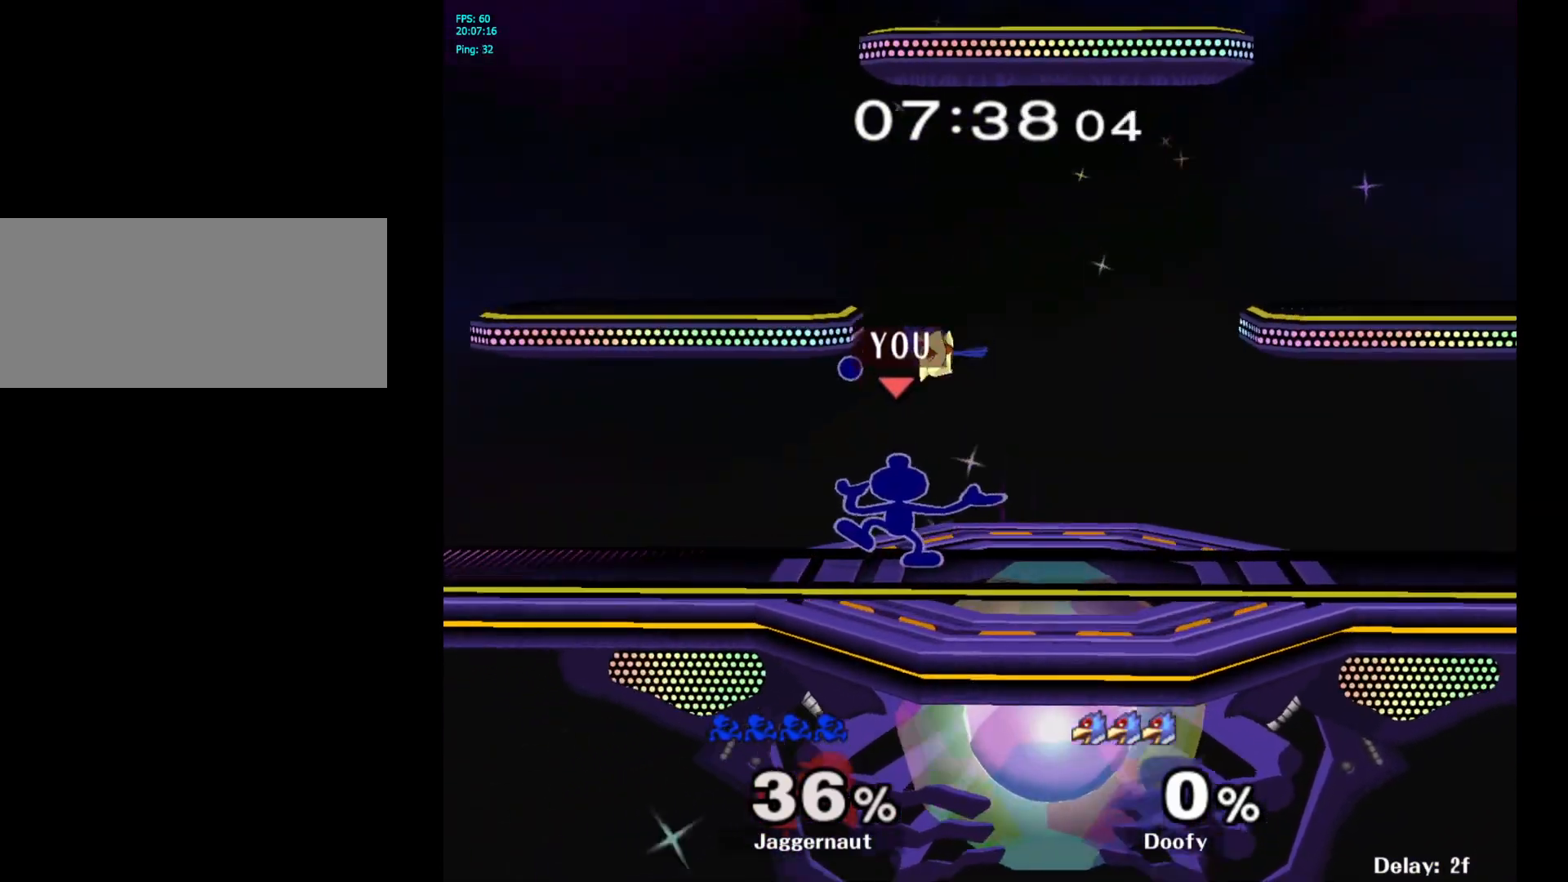
Gameplay with a controller (Nintendo layout); each line is a JSON object with the inputs held at the frame after it. "events" lists button and stick changes between this image and that frame as [ms after this image, input, new state], when the widget could be followed in between. Not read: L3 R3.
{"buttons": [], "left_stick": "center", "right_stick": "center", "events": []}
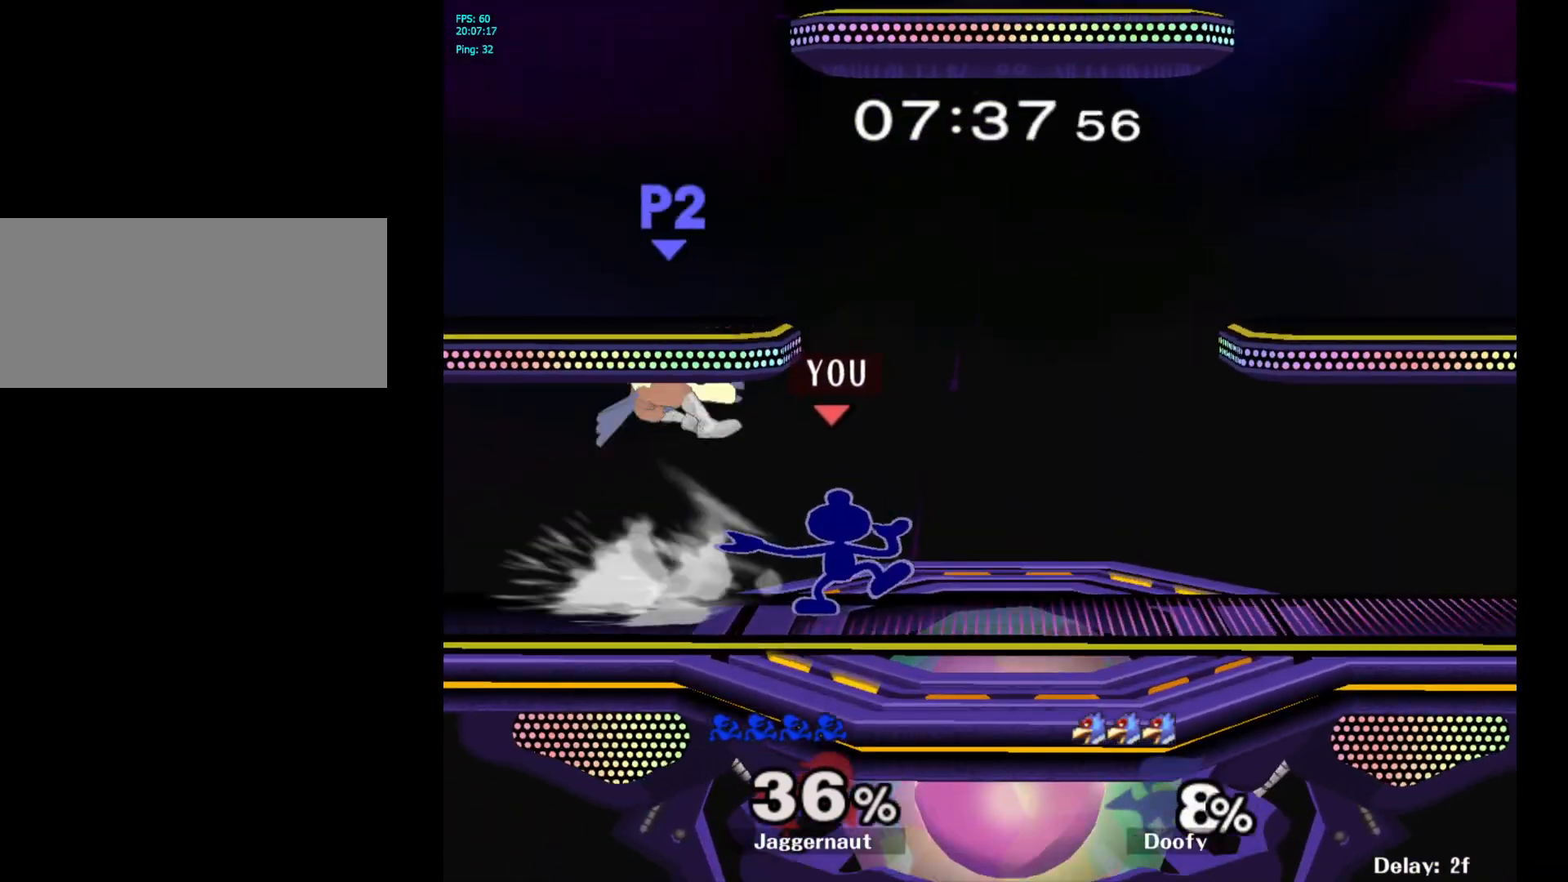
{"buttons": [], "left_stick": "center", "right_stick": "center", "events": [[300, "left_stick", "left"], [383, "left_stick", "center"]]}
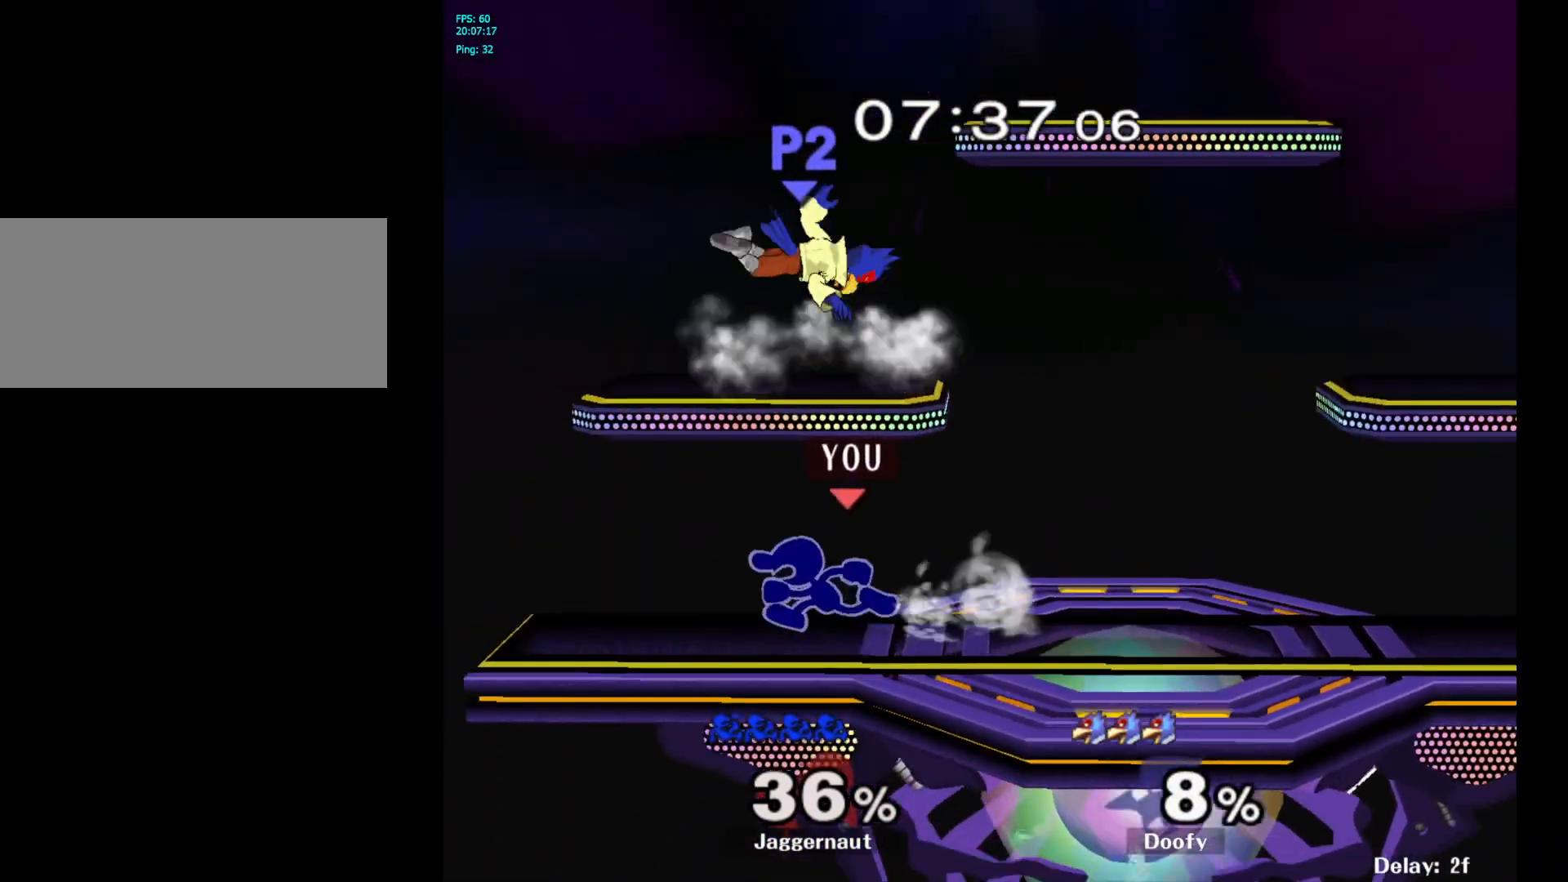
{"buttons": ["A"], "left_stick": "right", "right_stick": "center", "events": [[250, "Y", "down"], [333, "A", "down"], [433, "Y", "up"], [450, "left_stick", "right"]]}
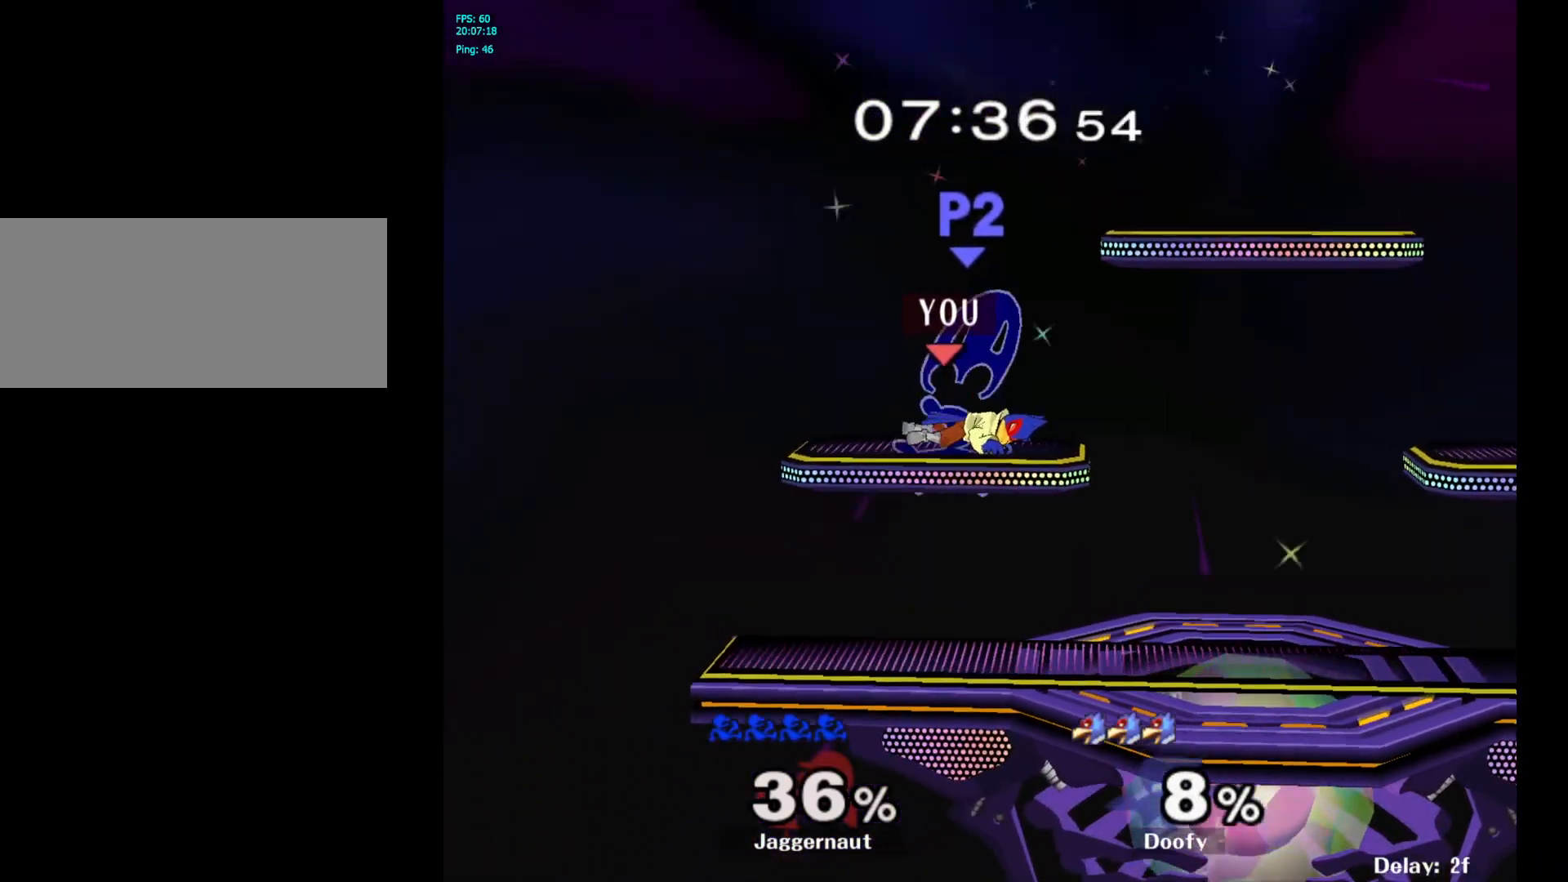
{"buttons": [], "left_stick": "right", "right_stick": "center", "events": [[50, "A", "up"]]}
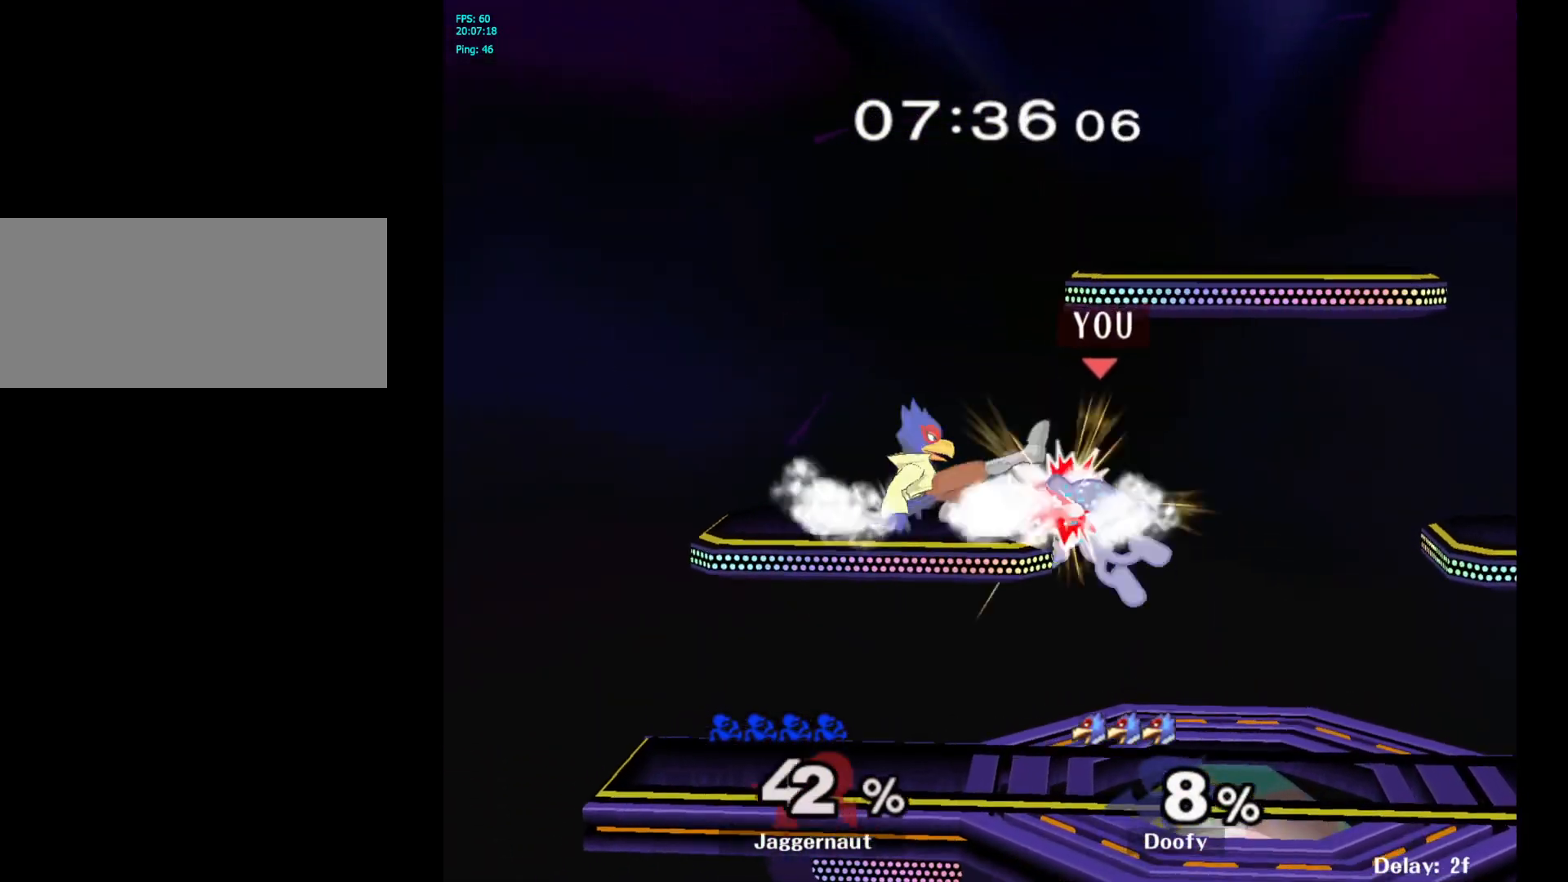
{"buttons": [], "left_stick": "center", "right_stick": "center", "events": [[67, "left_stick", "down"], [267, "left_stick", "center"]]}
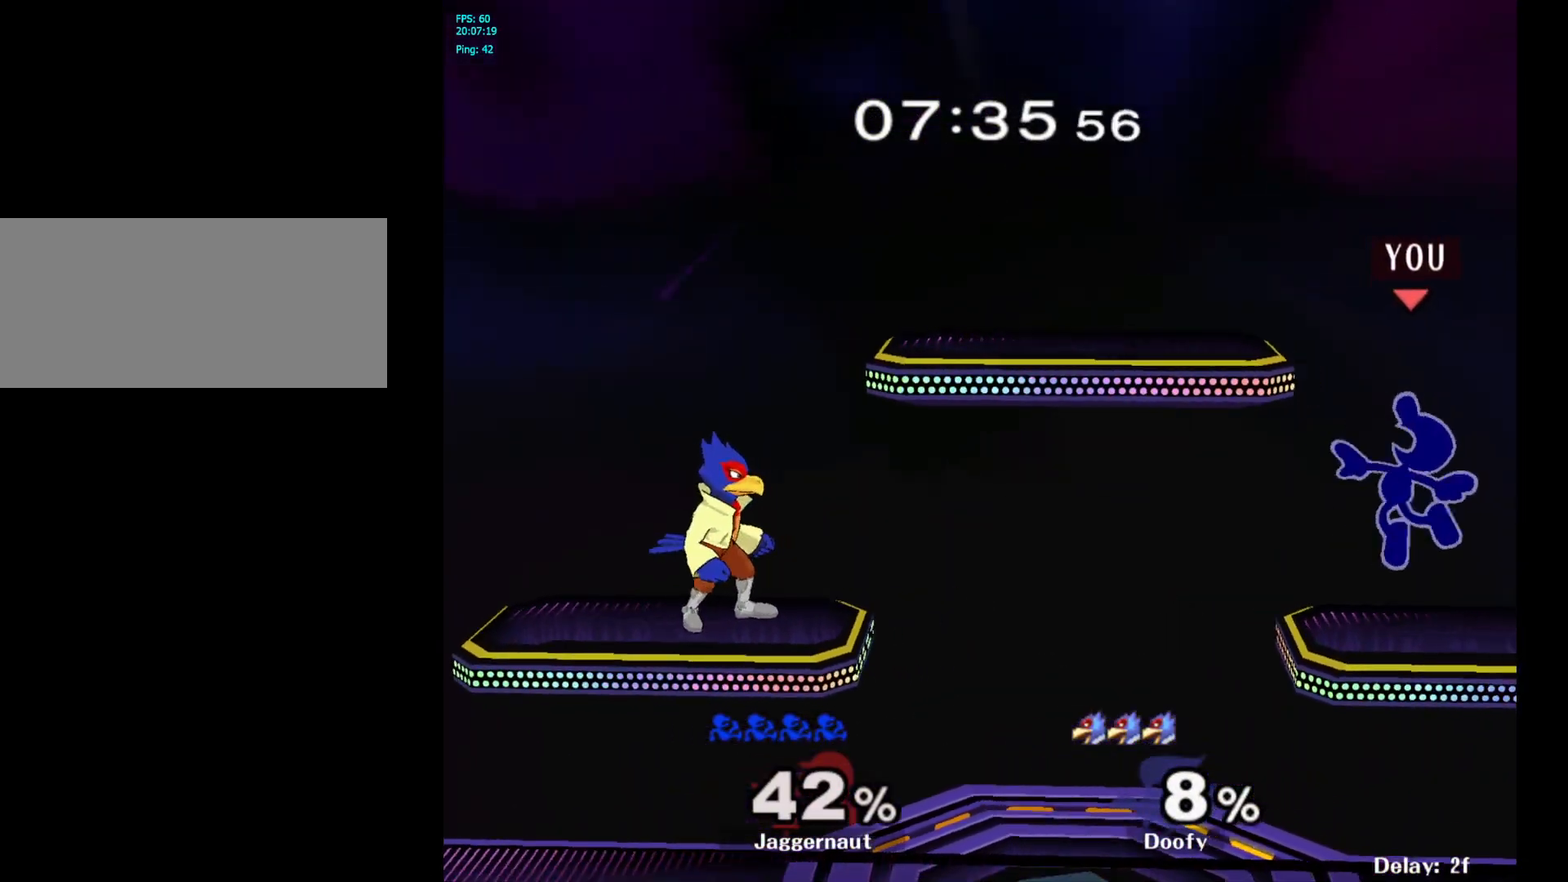
{"buttons": [], "left_stick": "center", "right_stick": "center", "events": [[133, "R1", "down"], [333, "R1", "up"]]}
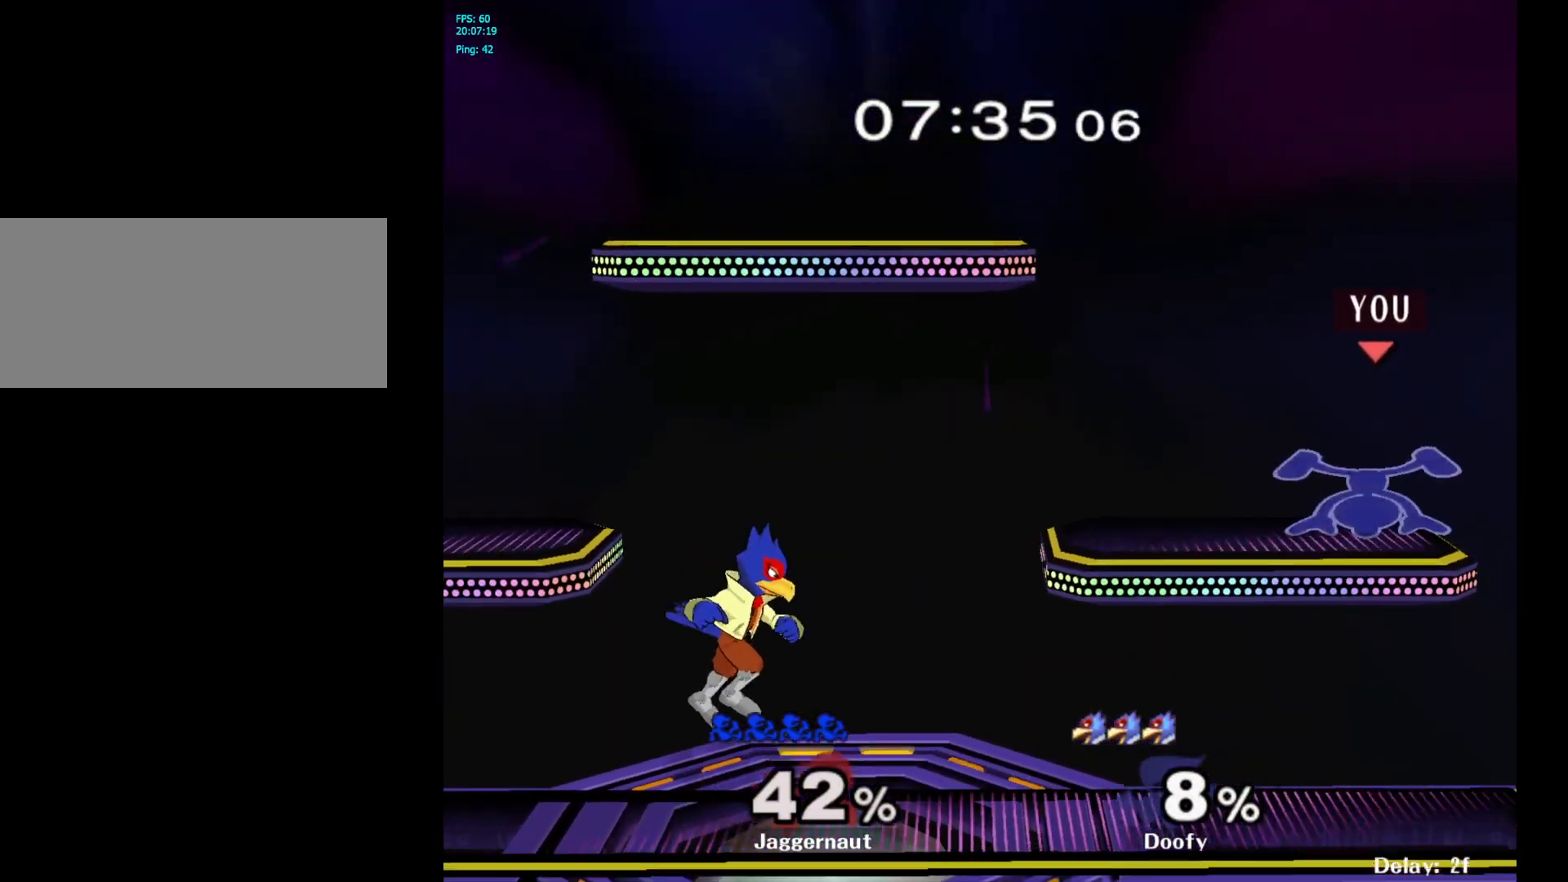
{"buttons": ["Y"], "left_stick": "left", "right_stick": "center", "events": [[333, "Y", "down"], [383, "left_stick", "left"]]}
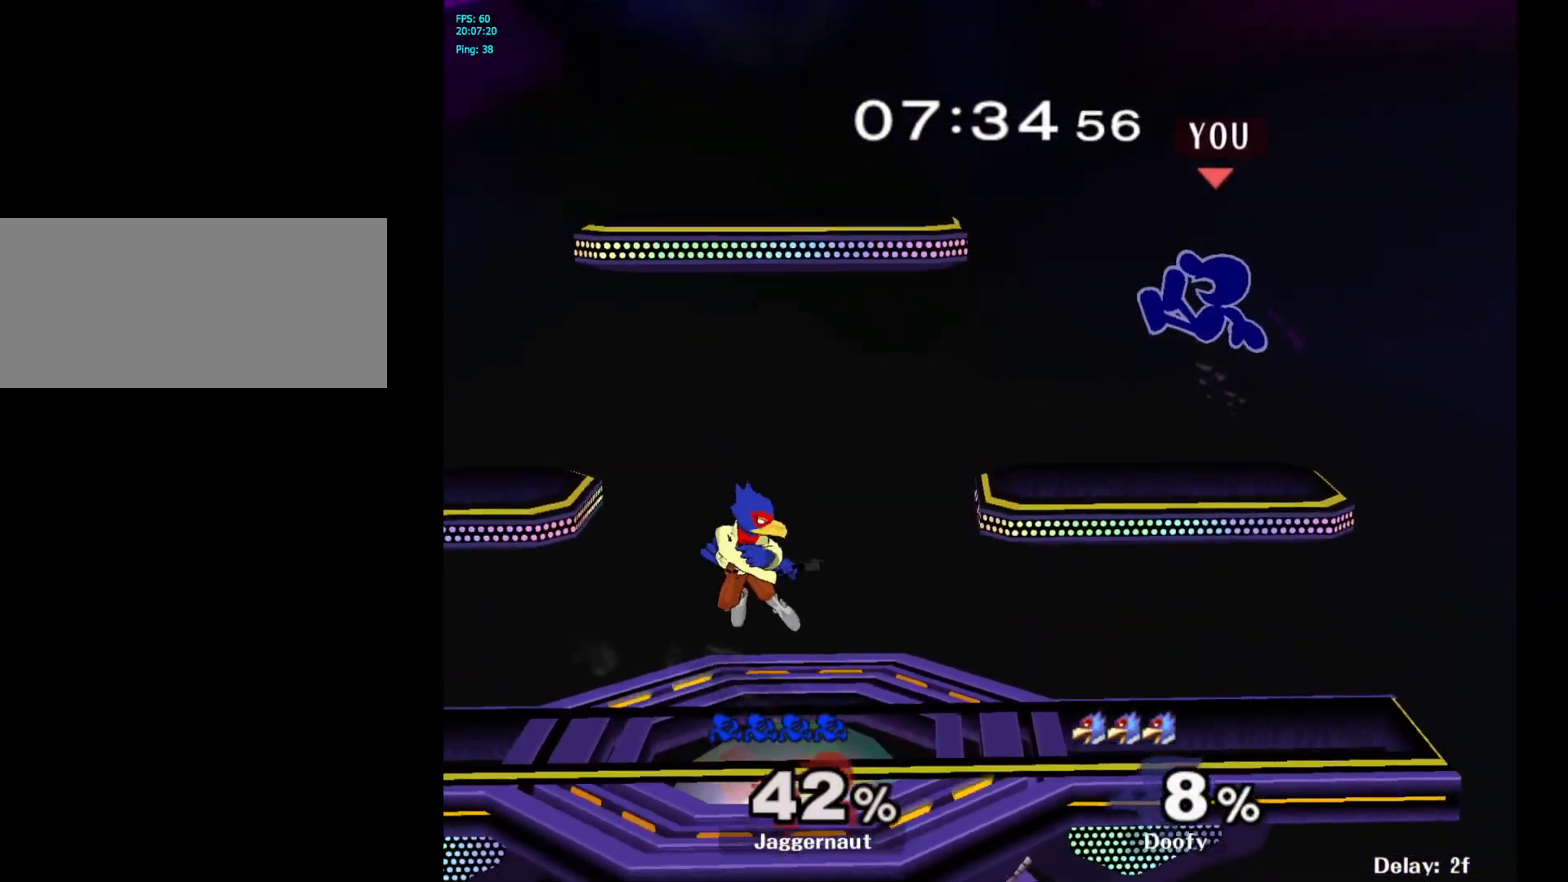
{"buttons": [], "left_stick": "down-left", "right_stick": "center", "events": [[100, "Y", "up"], [250, "right_stick", "down"], [350, "left_stick", "down-left"], [350, "right_stick", "center"]]}
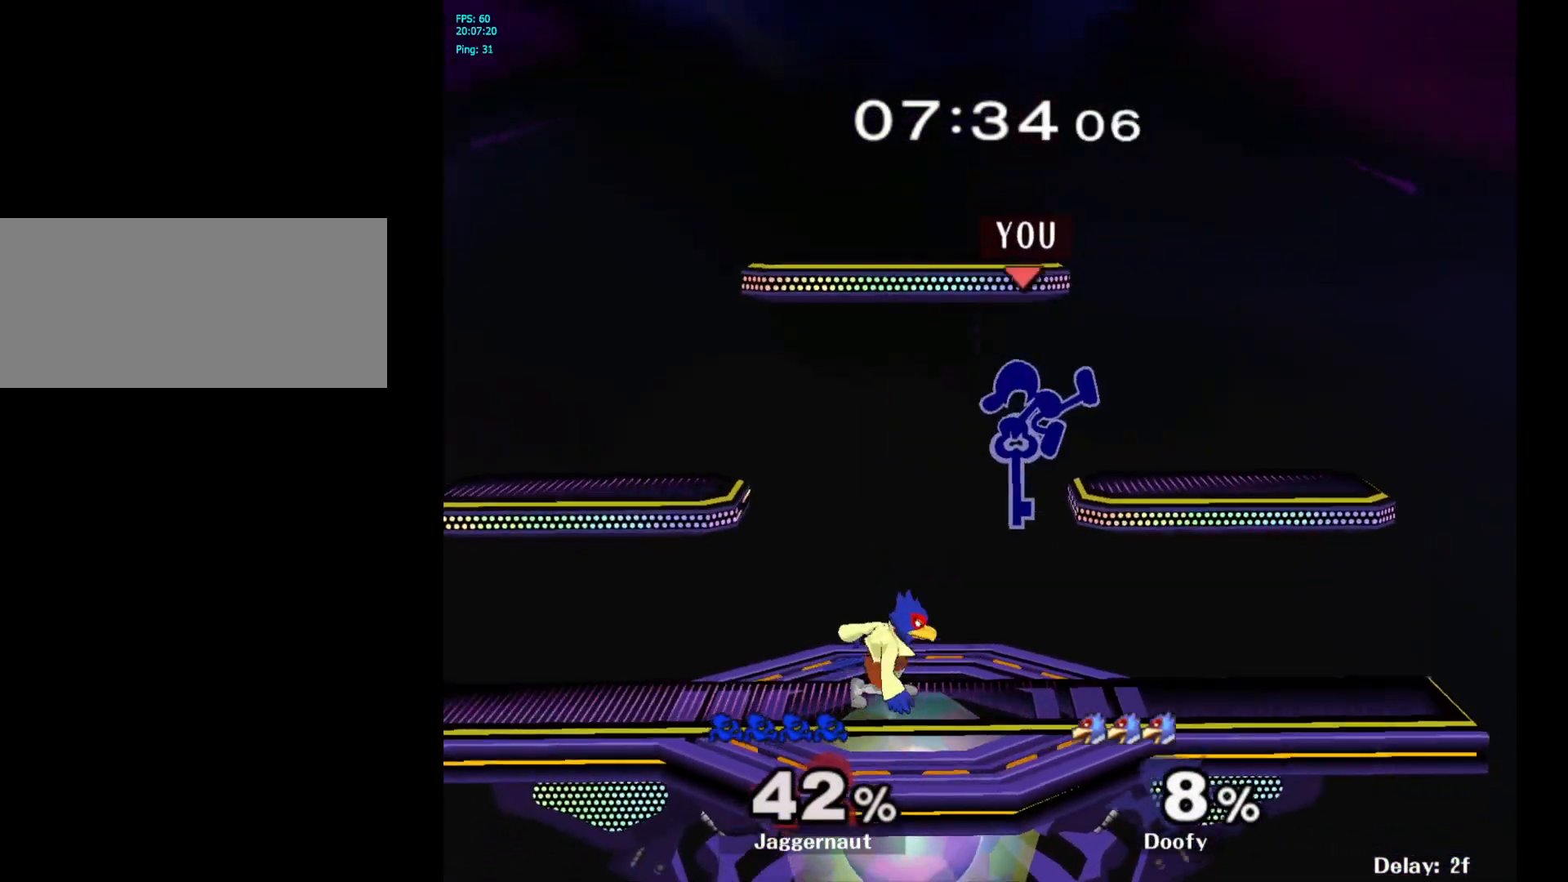
{"buttons": ["R1"], "left_stick": "center", "right_stick": "center", "events": [[17, "left_stick", "left"], [250, "R1", "down"], [283, "left_stick", "down-left"], [433, "left_stick", "center"]]}
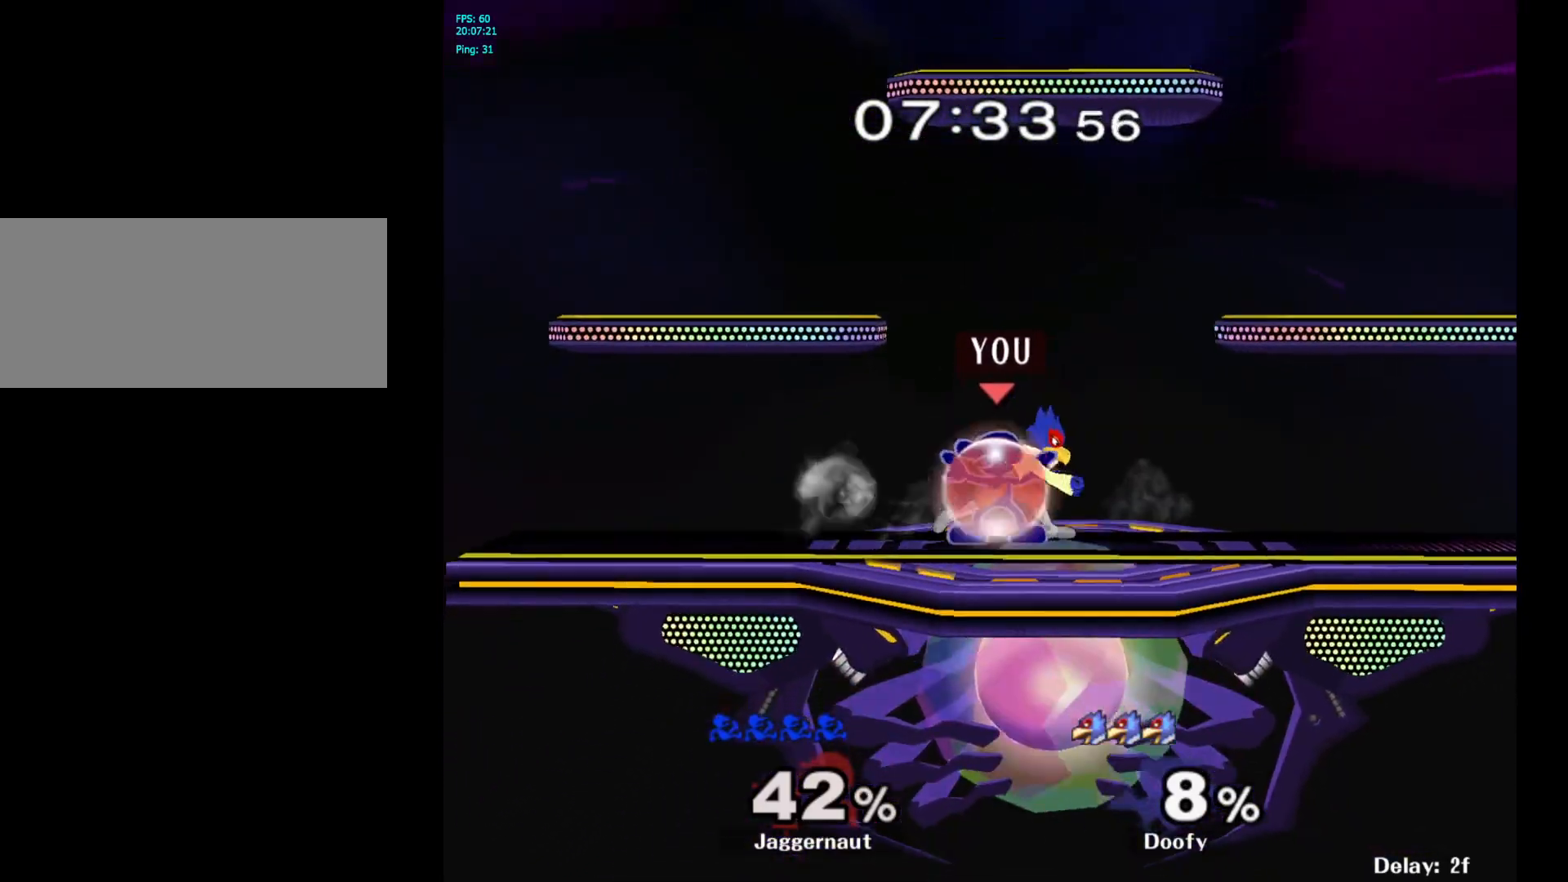
{"buttons": ["R1"], "left_stick": "right", "right_stick": "center", "events": [[500, "left_stick", "right"]]}
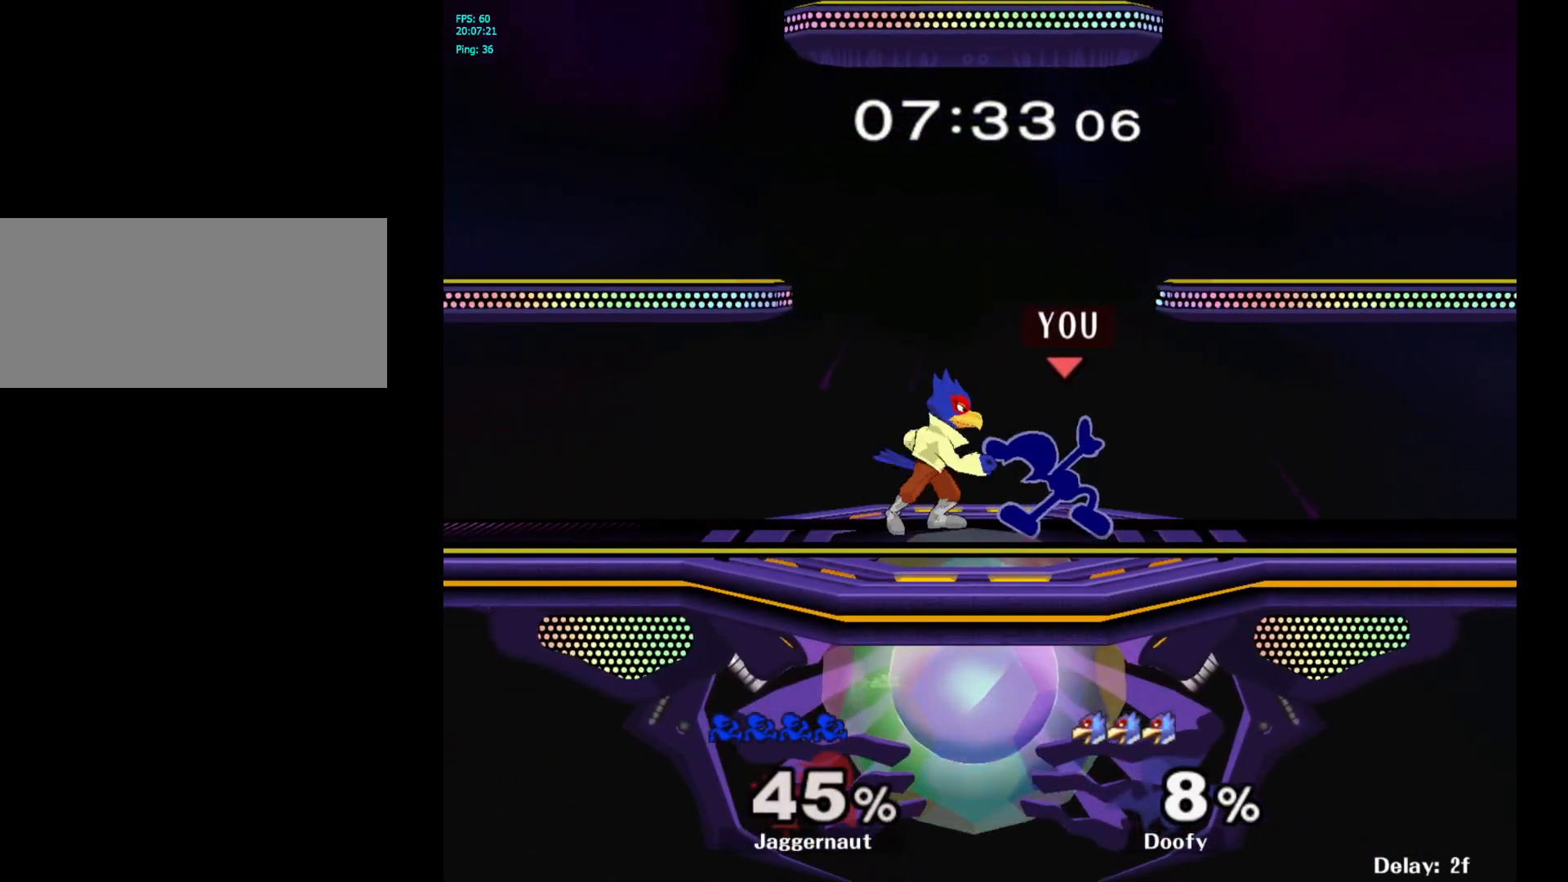
{"buttons": [], "left_stick": "right", "right_stick": "center", "events": [[67, "R1", "up"]]}
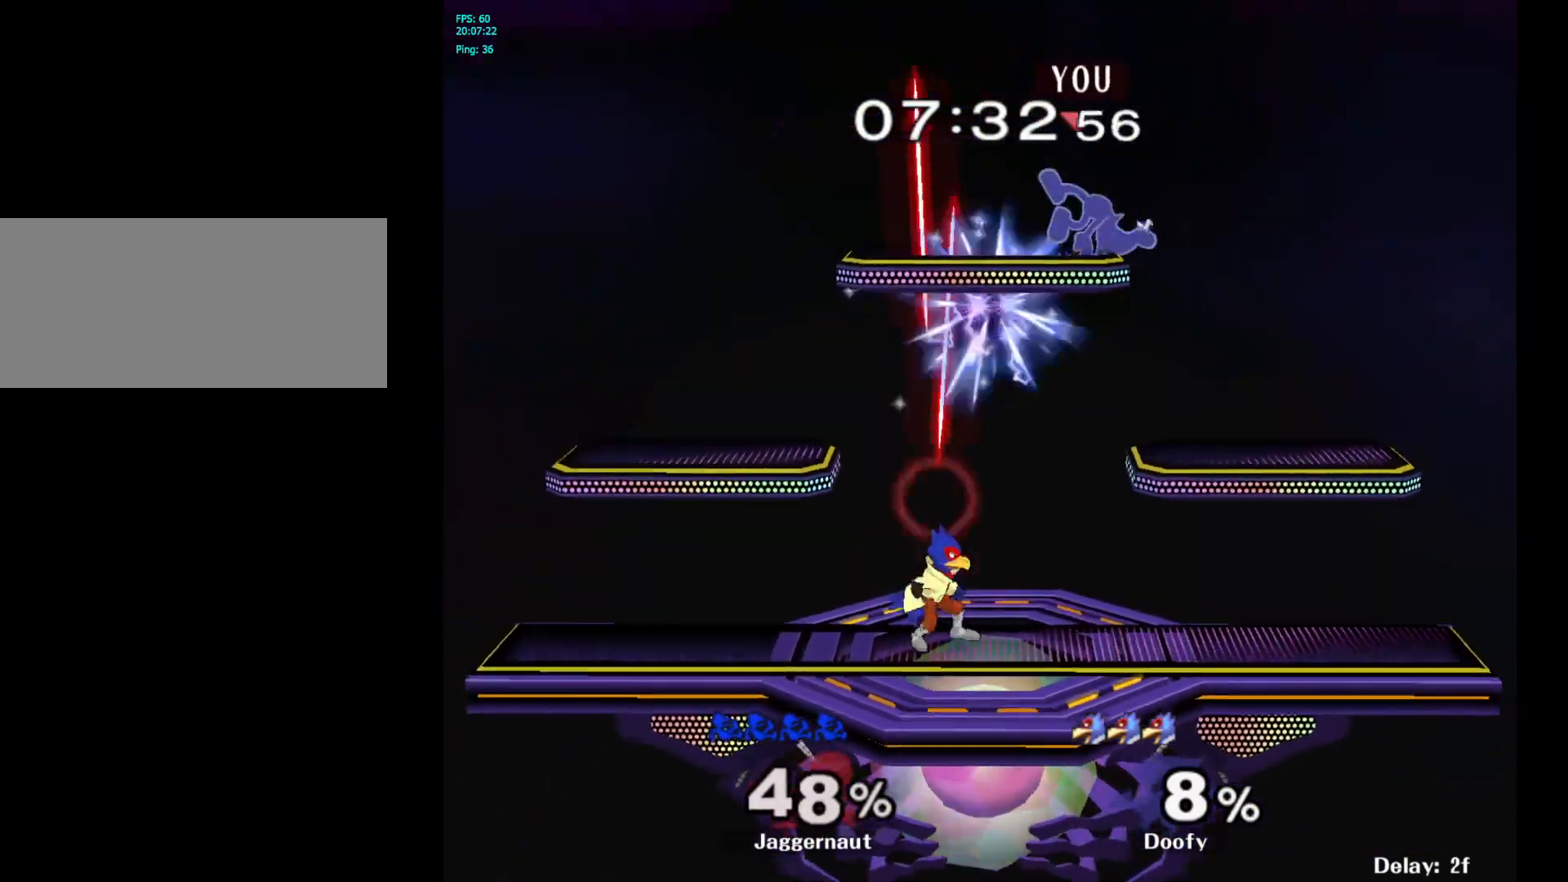
{"buttons": [], "left_stick": "center", "right_stick": "center", "events": [[300, "left_stick", "center"]]}
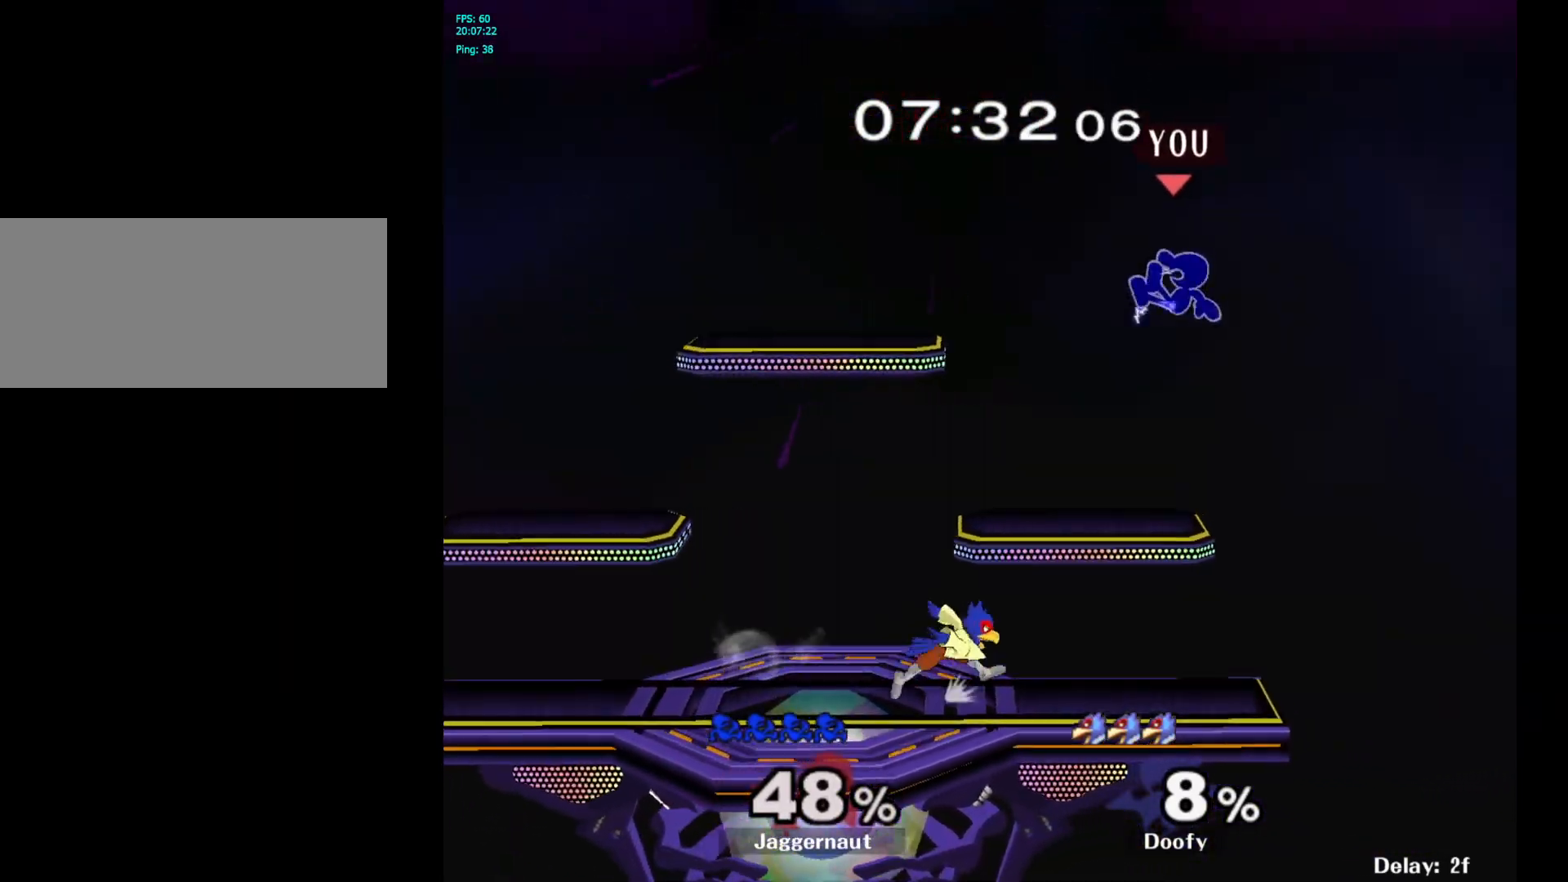
{"buttons": [], "left_stick": "left", "right_stick": "center", "events": [[250, "Y", "down"], [300, "left_stick", "left"], [400, "Y", "up"]]}
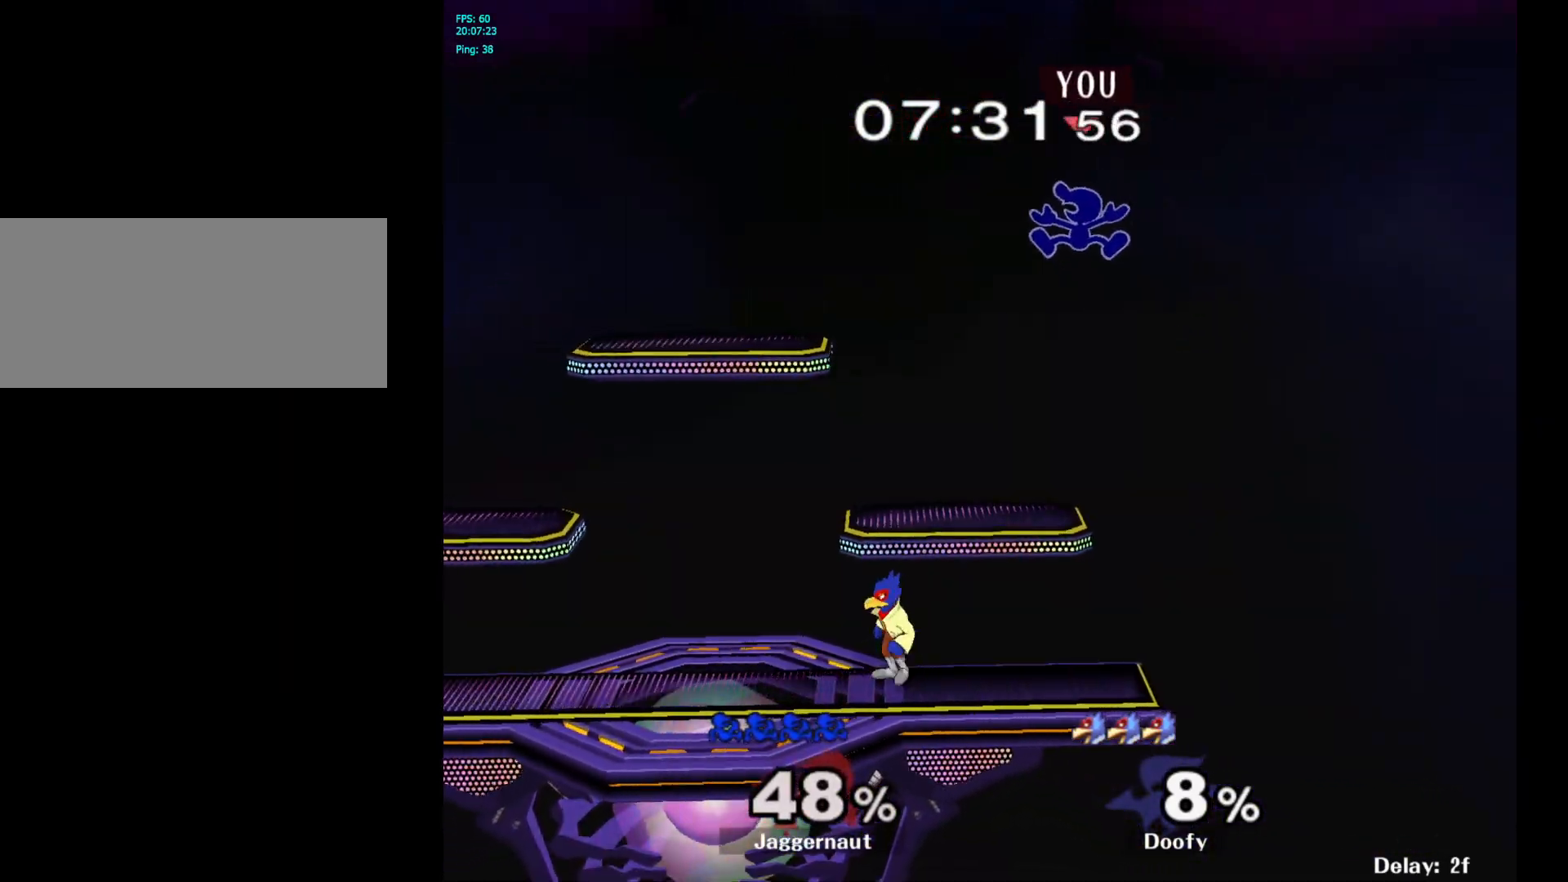
{"buttons": [], "left_stick": "right", "right_stick": "center", "events": [[200, "left_stick", "right"]]}
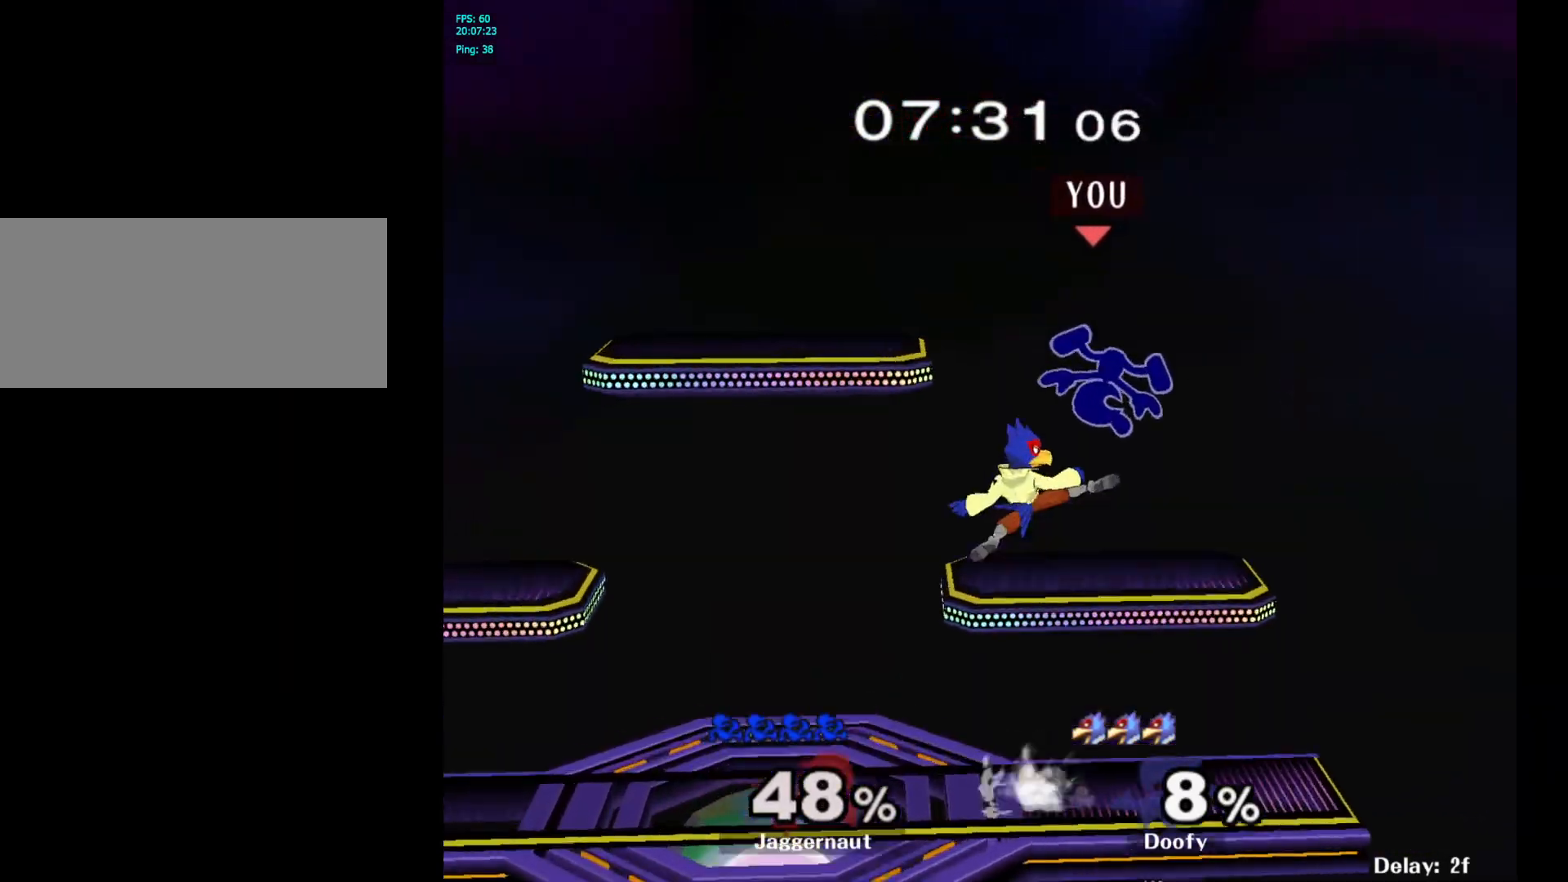
{"buttons": [], "left_stick": "left", "right_stick": "center", "events": [[183, "left_stick", "down"], [333, "left_stick", "left"]]}
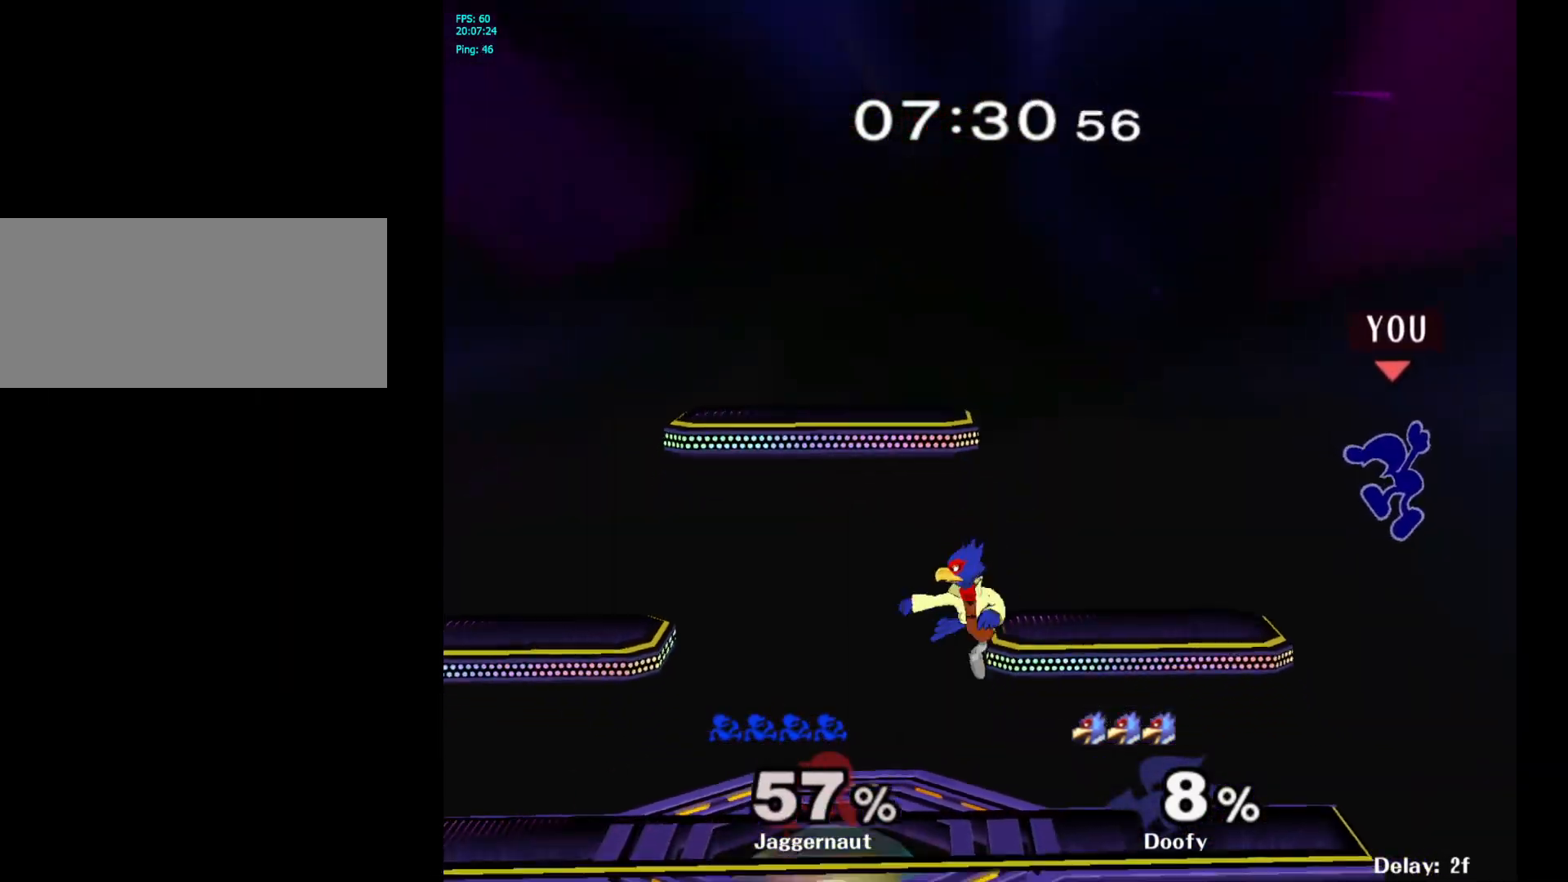
{"buttons": [], "left_stick": "left", "right_stick": "center", "events": [[100, "left_stick", "center"], [383, "left_stick", "left"]]}
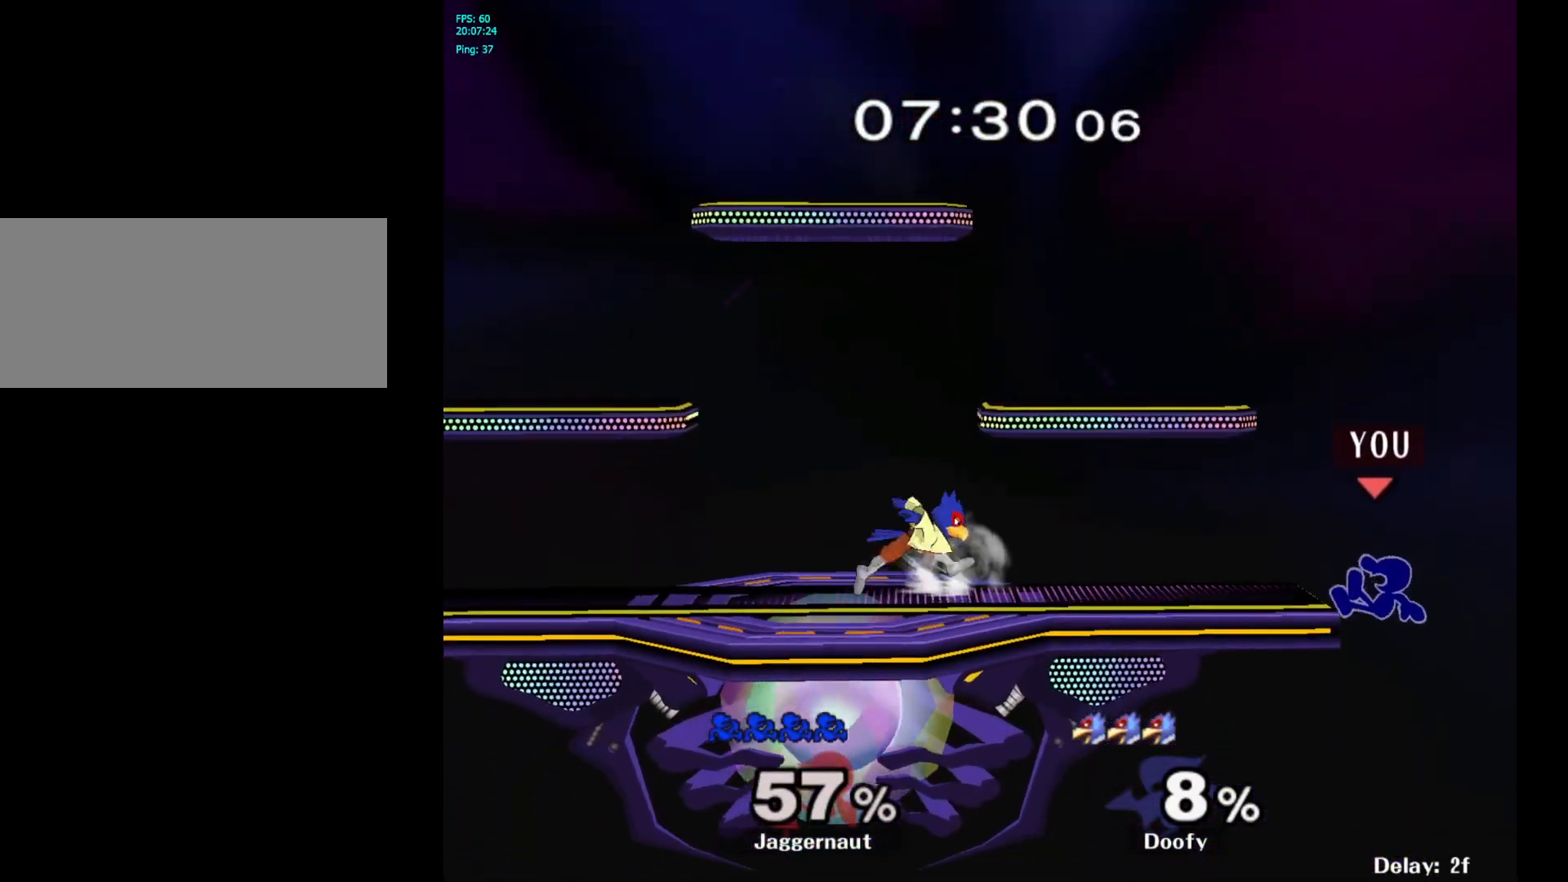
{"buttons": [], "left_stick": "left", "right_stick": "center", "events": [[67, "left_stick", "center"], [233, "Y", "down"], [317, "left_stick", "left"], [333, "Y", "up"]]}
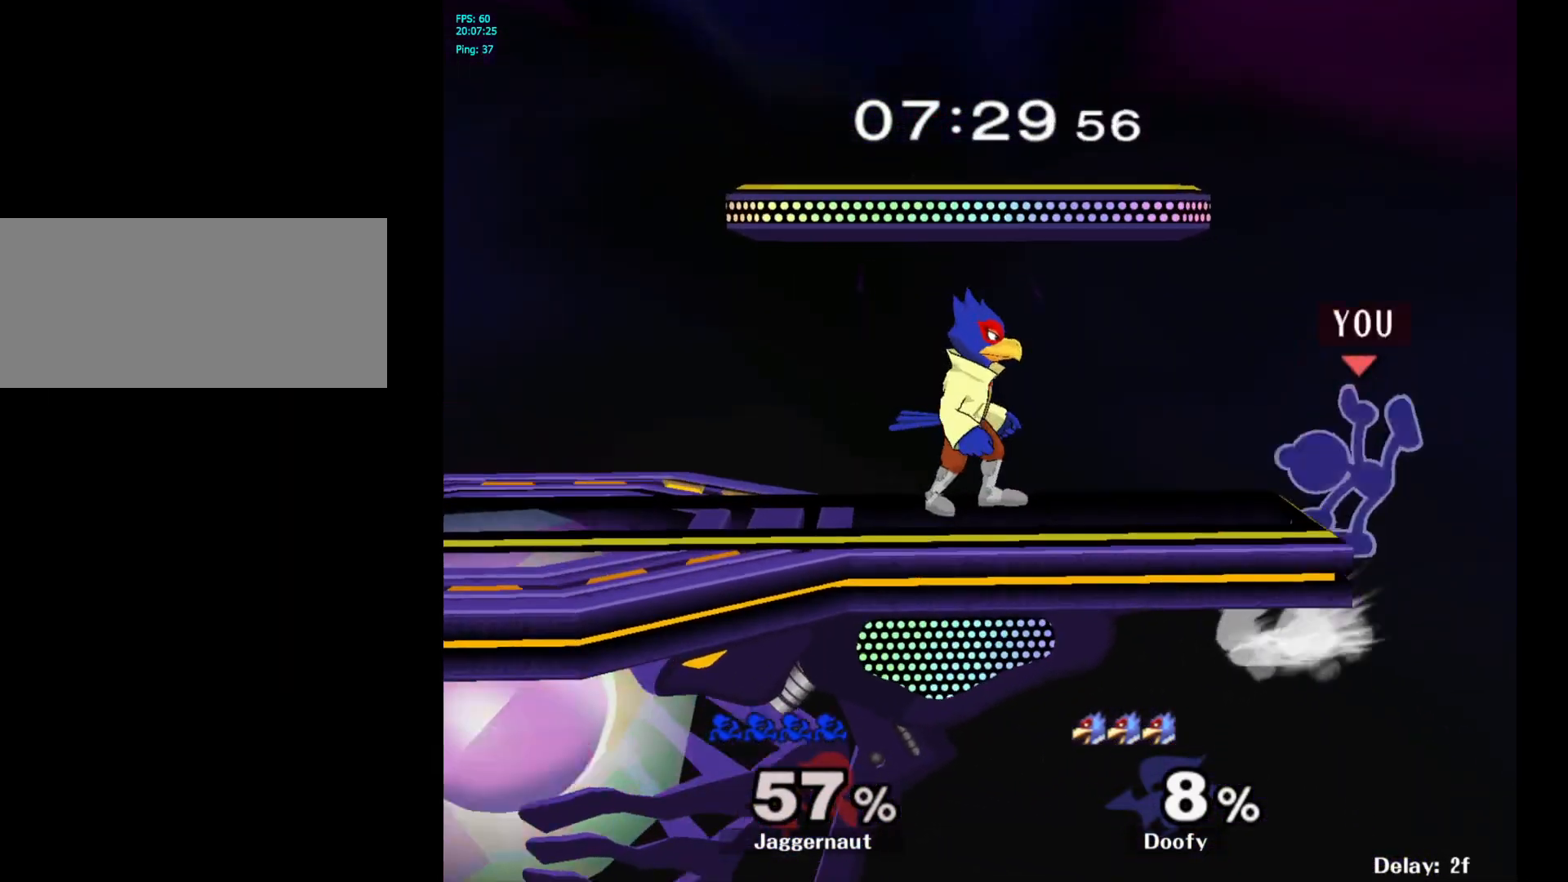
{"buttons": ["R1"], "left_stick": "left", "right_stick": "center", "events": [[500, "R1", "down"]]}
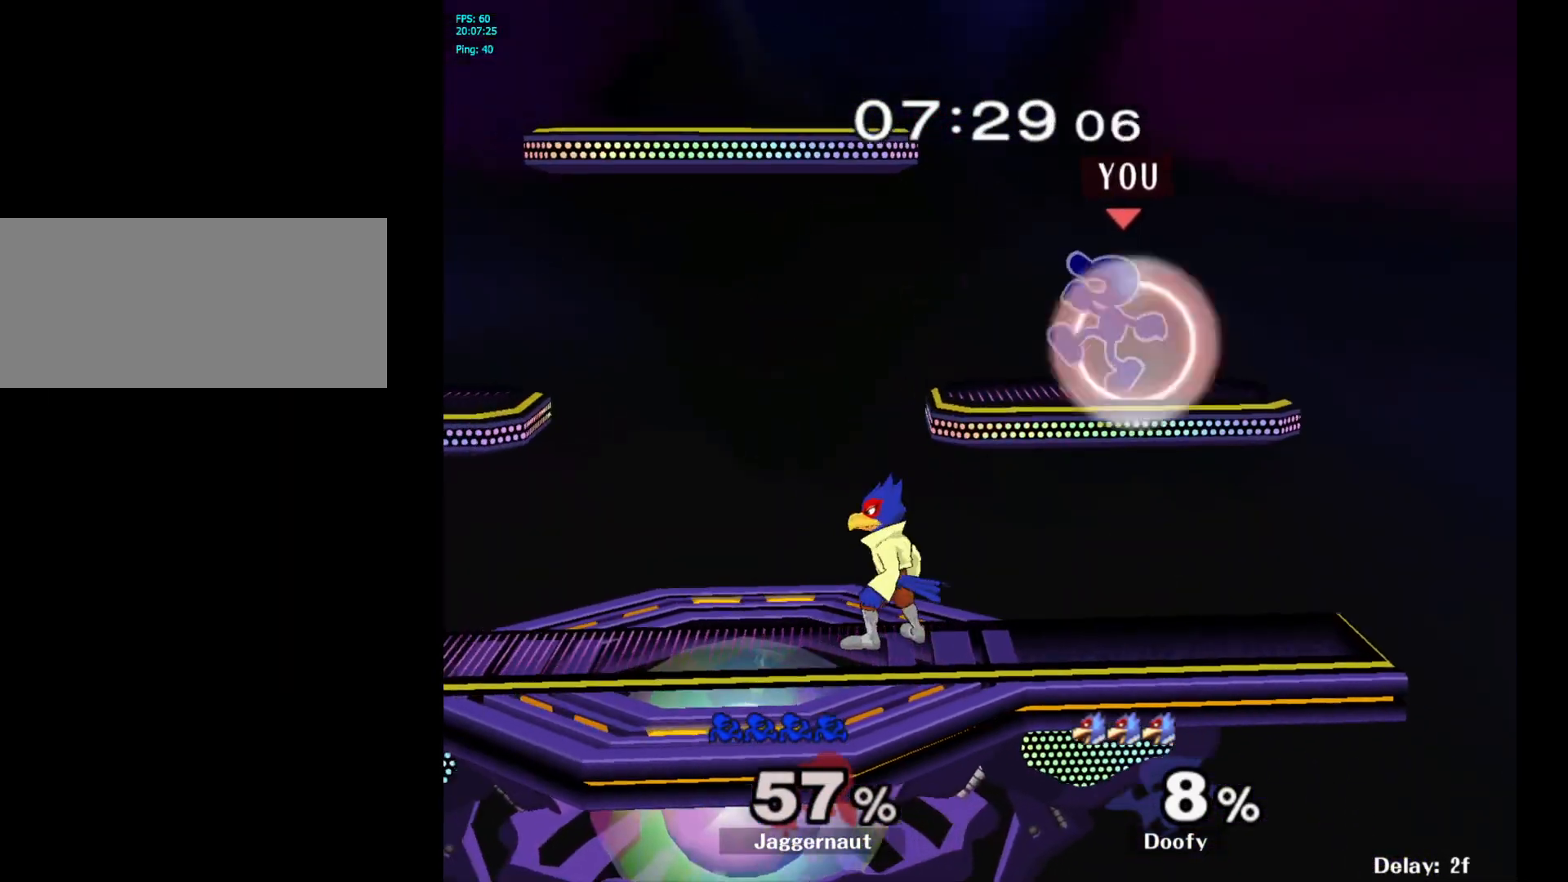
{"buttons": [], "left_stick": "down-left", "right_stick": "left", "events": [[367, "left_stick", "down-left"], [417, "R1", "up"], [417, "right_stick", "left"]]}
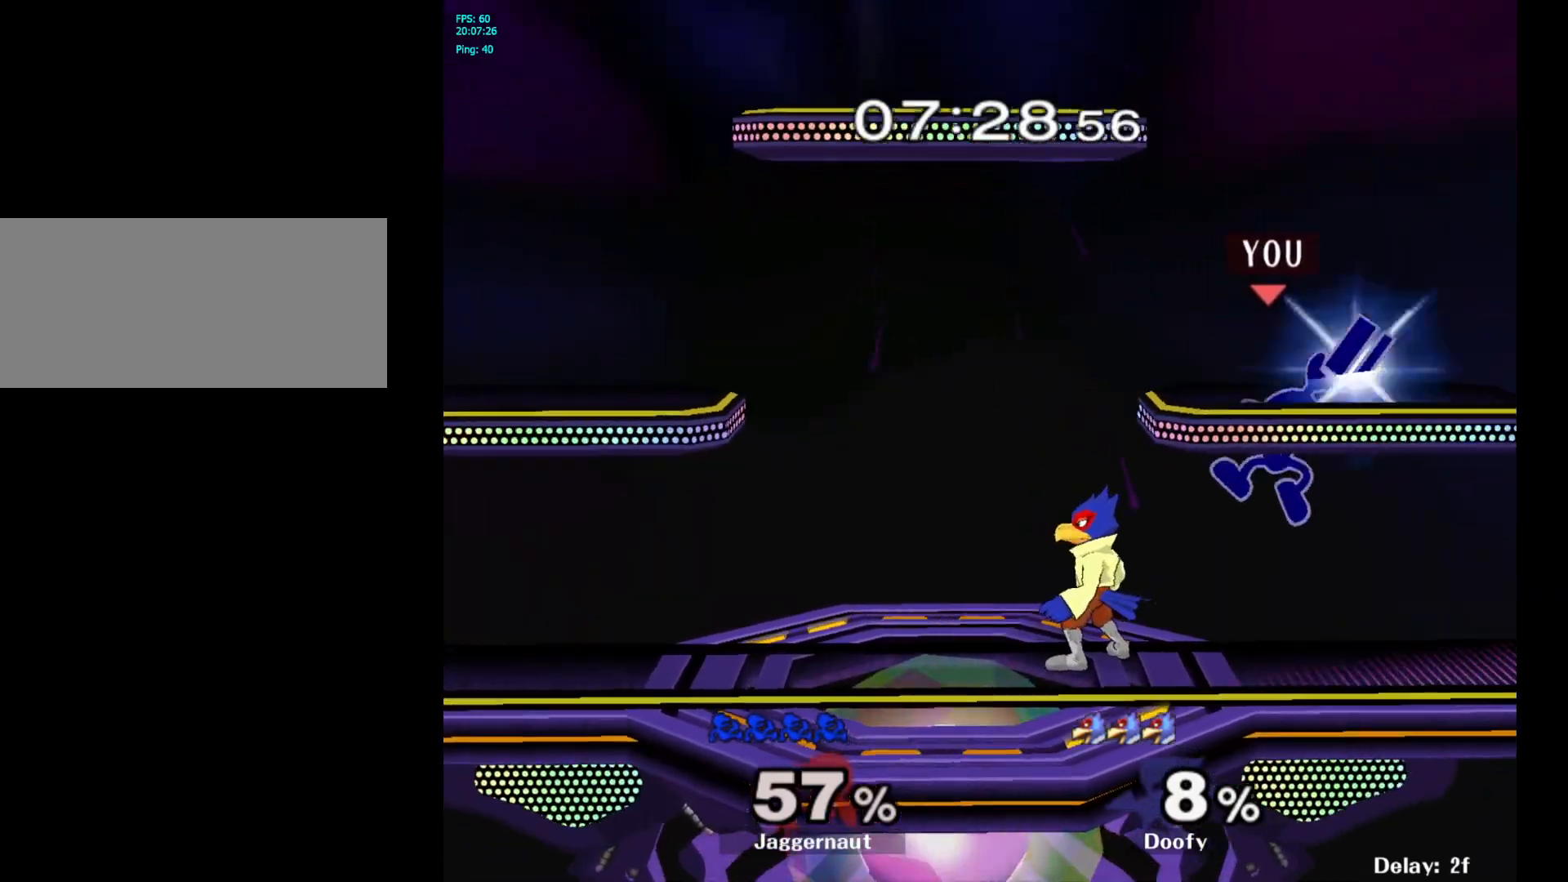
{"buttons": [], "left_stick": "left", "right_stick": "center", "events": [[50, "left_stick", "left"], [50, "right_stick", "center"], [183, "left_stick", "down-left"], [250, "R1", "down"], [350, "left_stick", "center"], [400, "R1", "up"], [483, "left_stick", "left"]]}
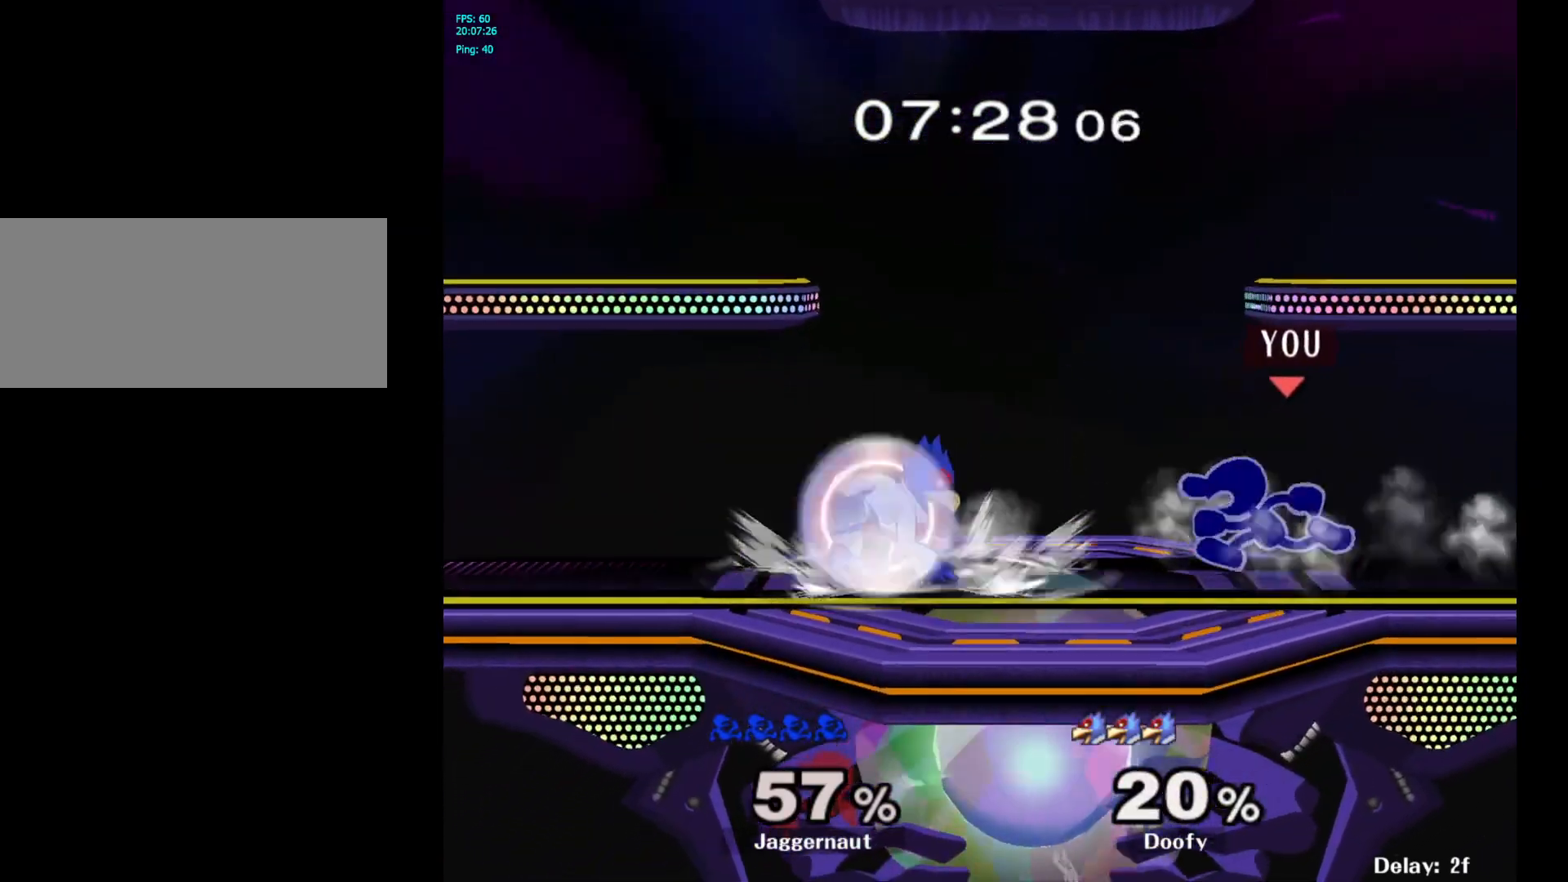
{"buttons": [], "left_stick": "center", "right_stick": "center", "events": [[100, "Y", "down"], [133, "Y", "up"], [217, "A", "down"], [300, "A", "up"], [383, "left_stick", "center"]]}
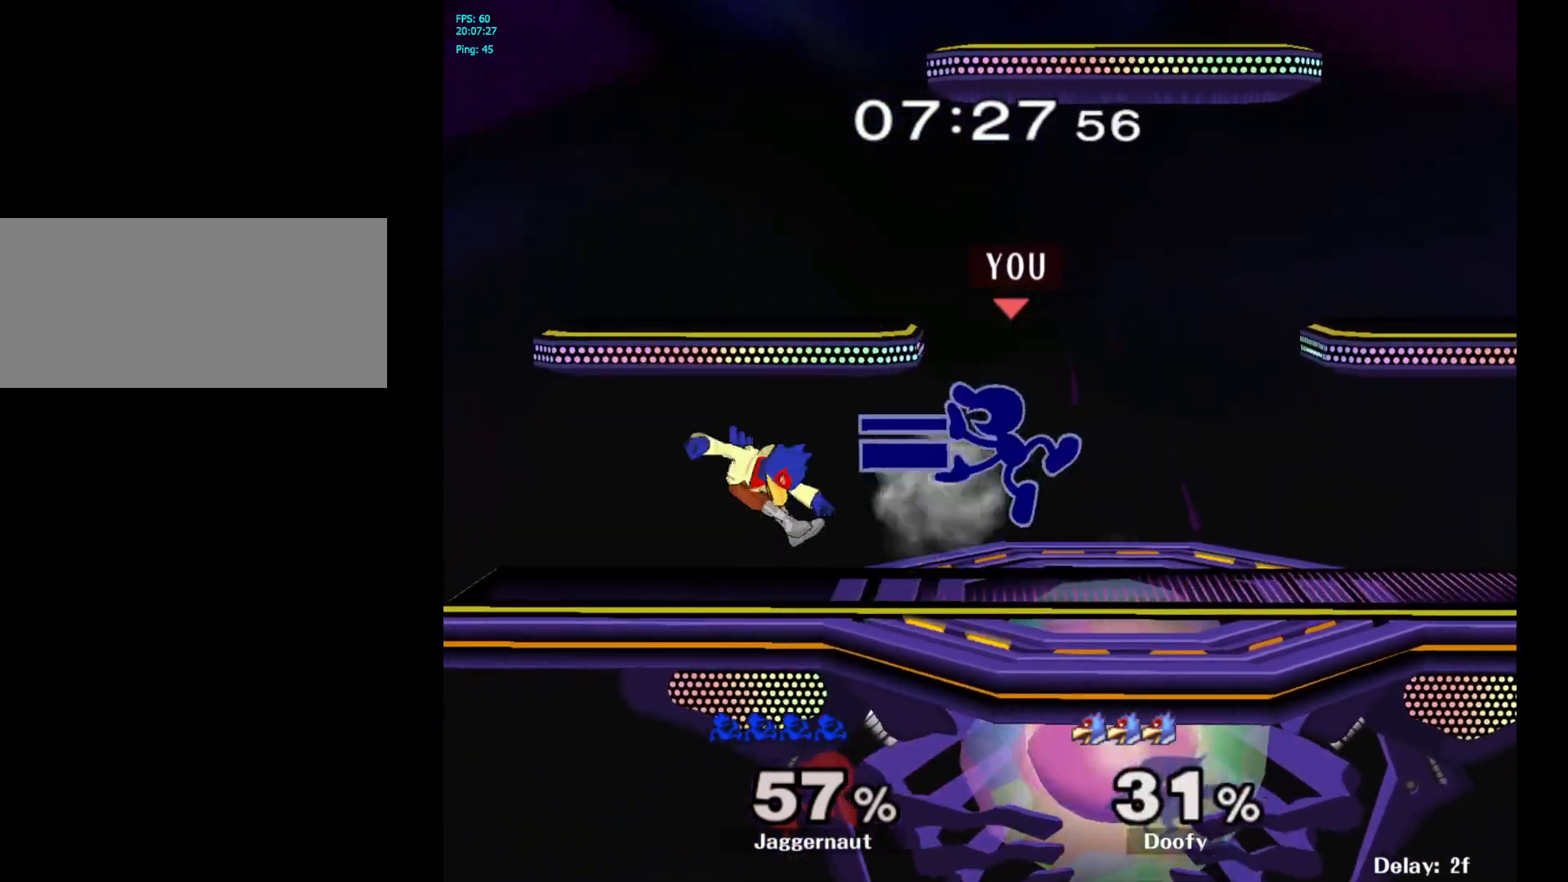
{"buttons": [], "left_stick": "center", "right_stick": "center", "events": [[17, "left_stick", "down"], [50, "R1", "down"], [200, "R1", "up"], [200, "left_stick", "center"], [333, "A", "down"], [433, "A", "up"]]}
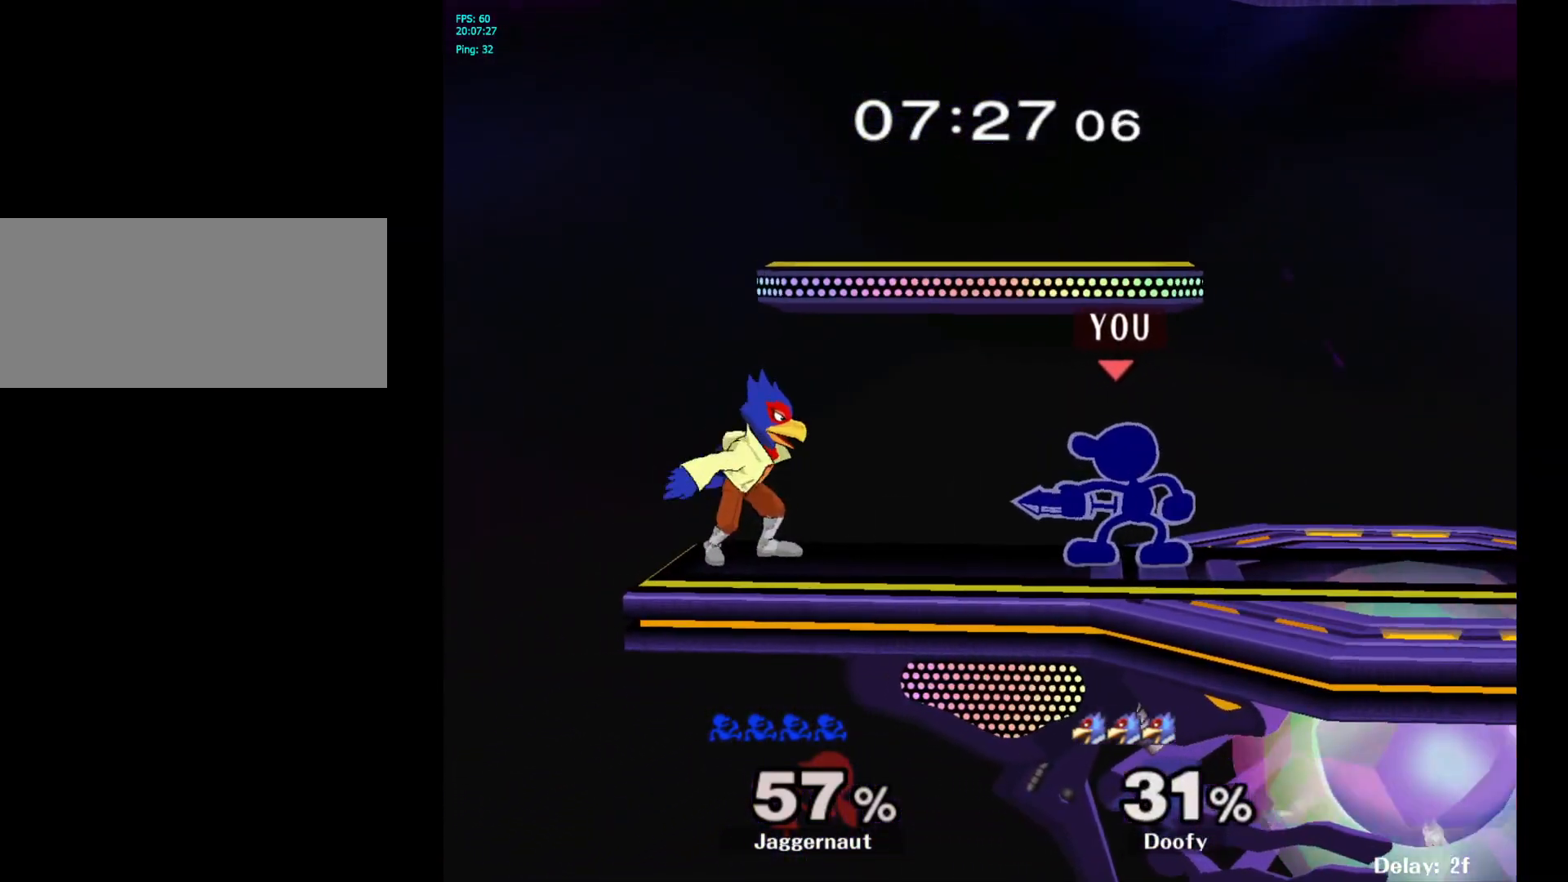
{"buttons": [], "left_stick": "center", "right_stick": "center", "events": [[200, "Y", "down"], [217, "left_stick", "down-right"], [283, "R1", "down"], [400, "Y", "up"], [417, "R1", "up"], [417, "left_stick", "center"]]}
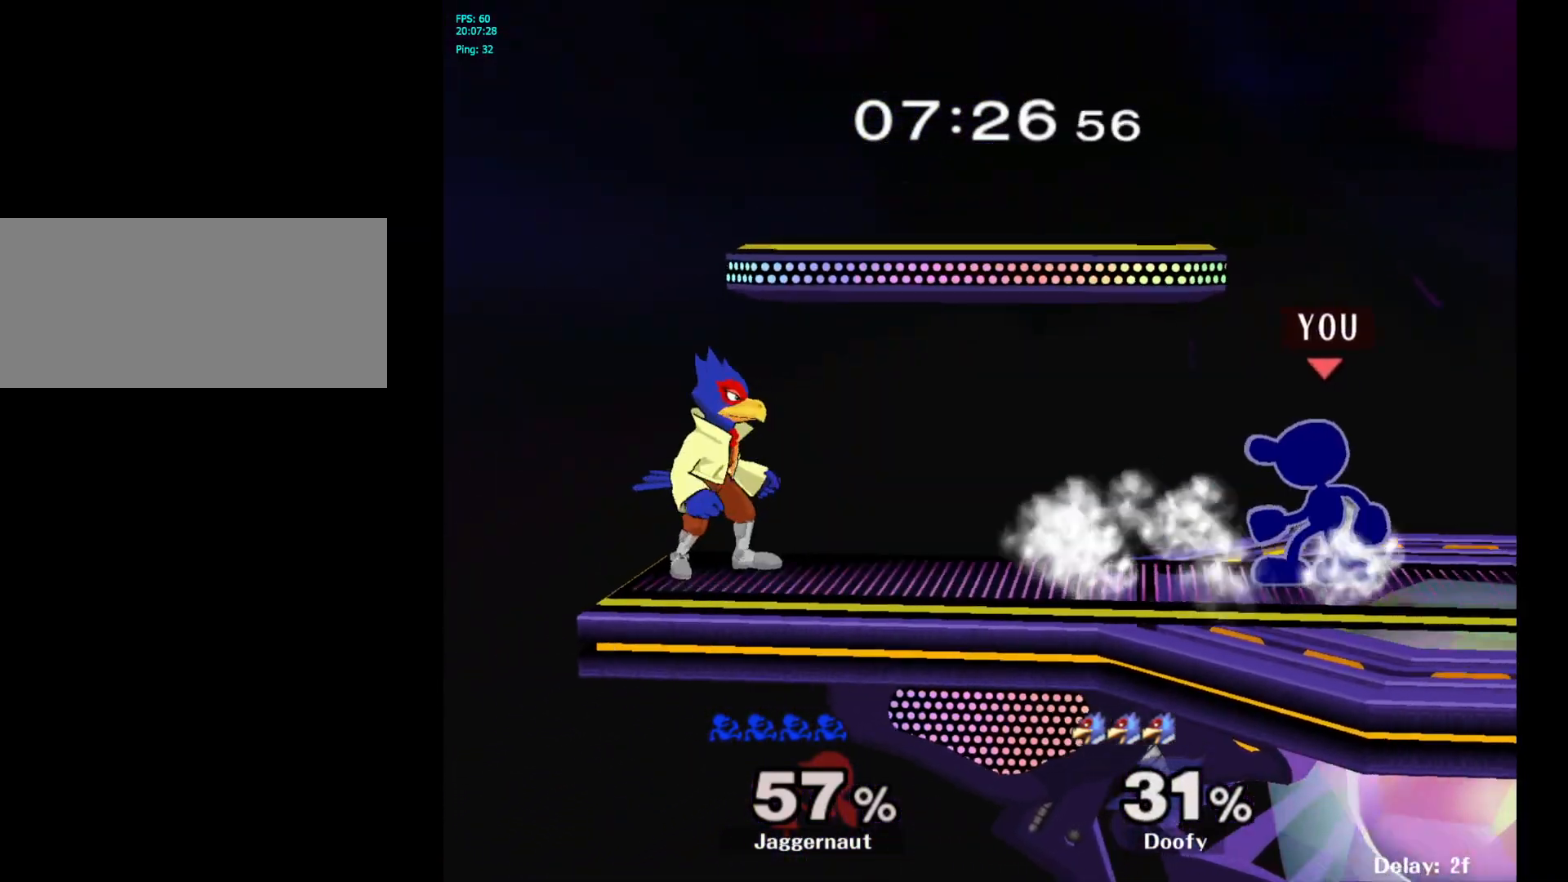
{"buttons": [], "left_stick": "center", "right_stick": "center", "events": [[233, "Y", "down"], [250, "left_stick", "down-right"], [317, "R1", "down"], [400, "Y", "up"], [417, "R1", "up"], [433, "left_stick", "center"]]}
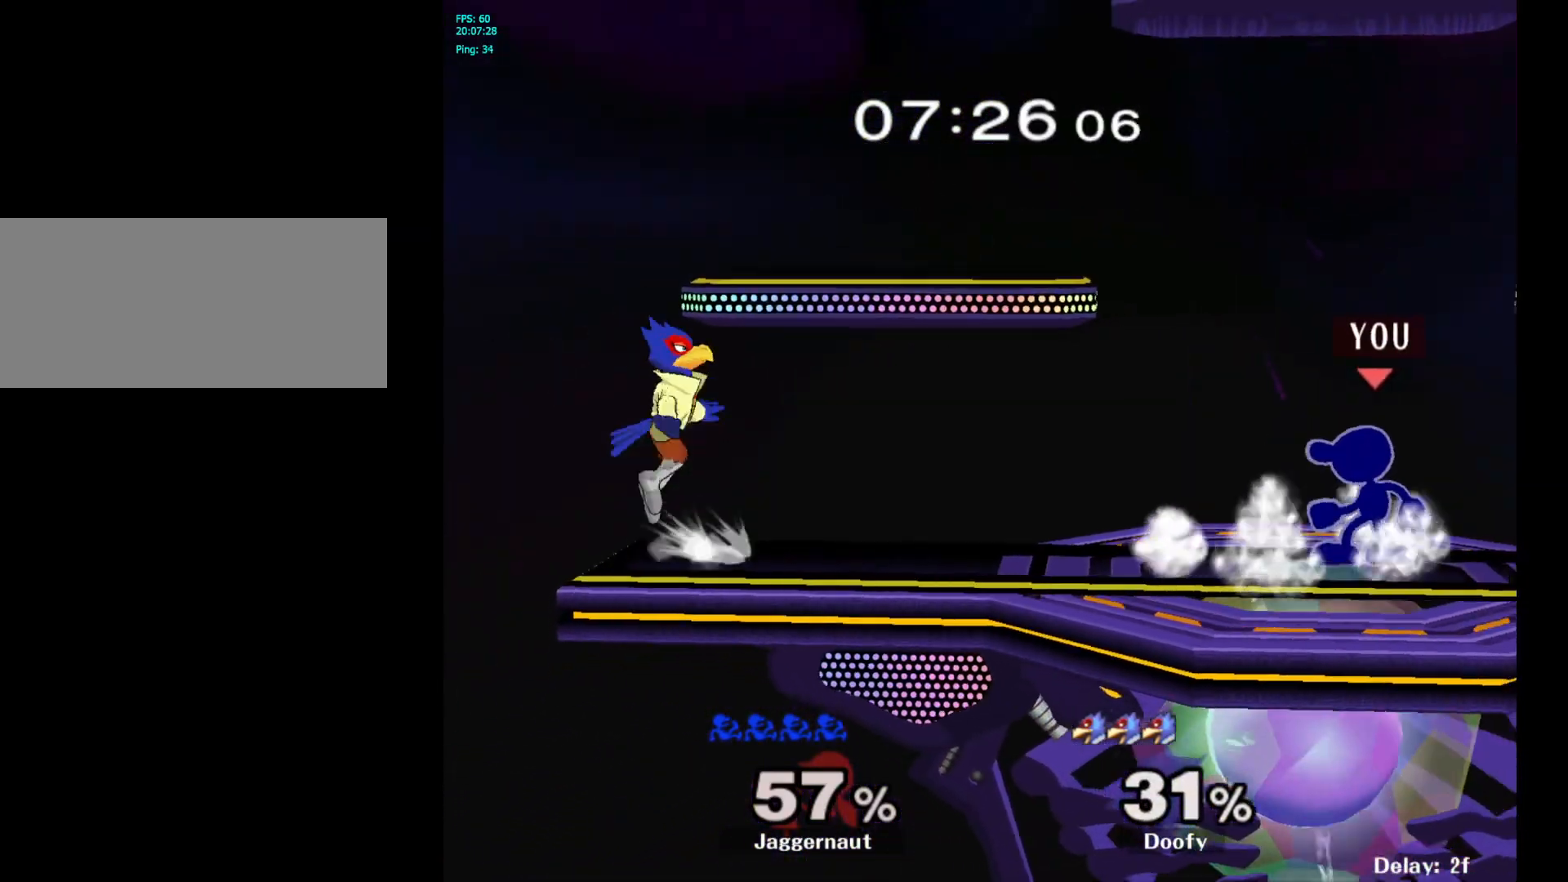
{"buttons": ["Y"], "left_stick": "down-right", "right_stick": "center", "events": [[50, "left_stick", "left"], [433, "Y", "down"], [450, "left_stick", "down-right"]]}
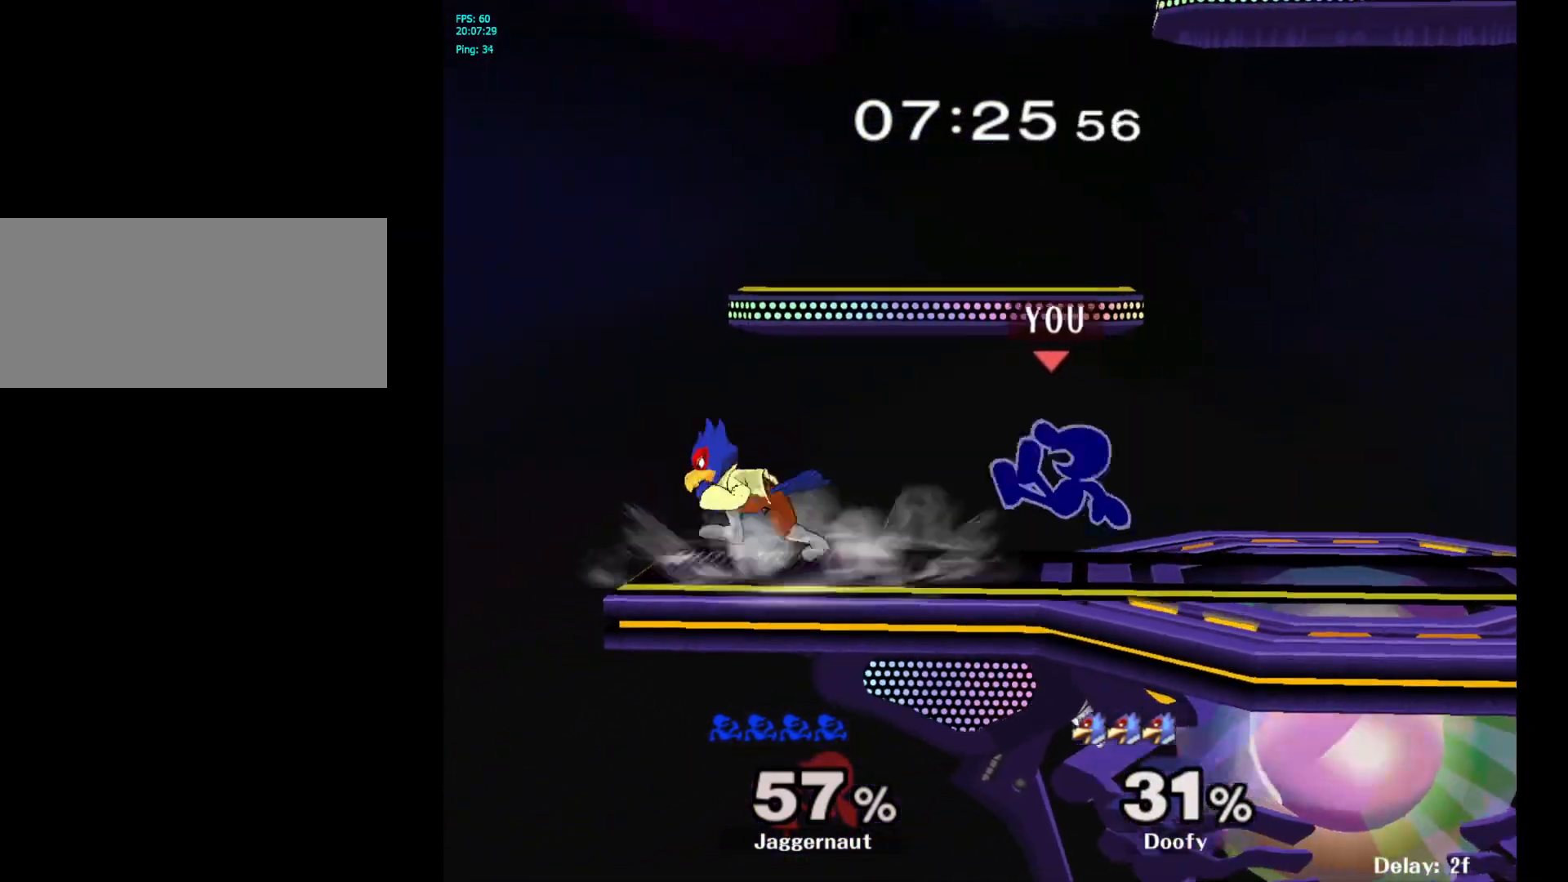
{"buttons": ["A"], "left_stick": "left", "right_stick": "center", "events": [[17, "R1", "down"], [133, "Y", "up"], [150, "R1", "up"], [167, "left_stick", "center"], [317, "left_stick", "left"], [333, "Y", "down"], [350, "Y", "up"], [450, "A", "down"]]}
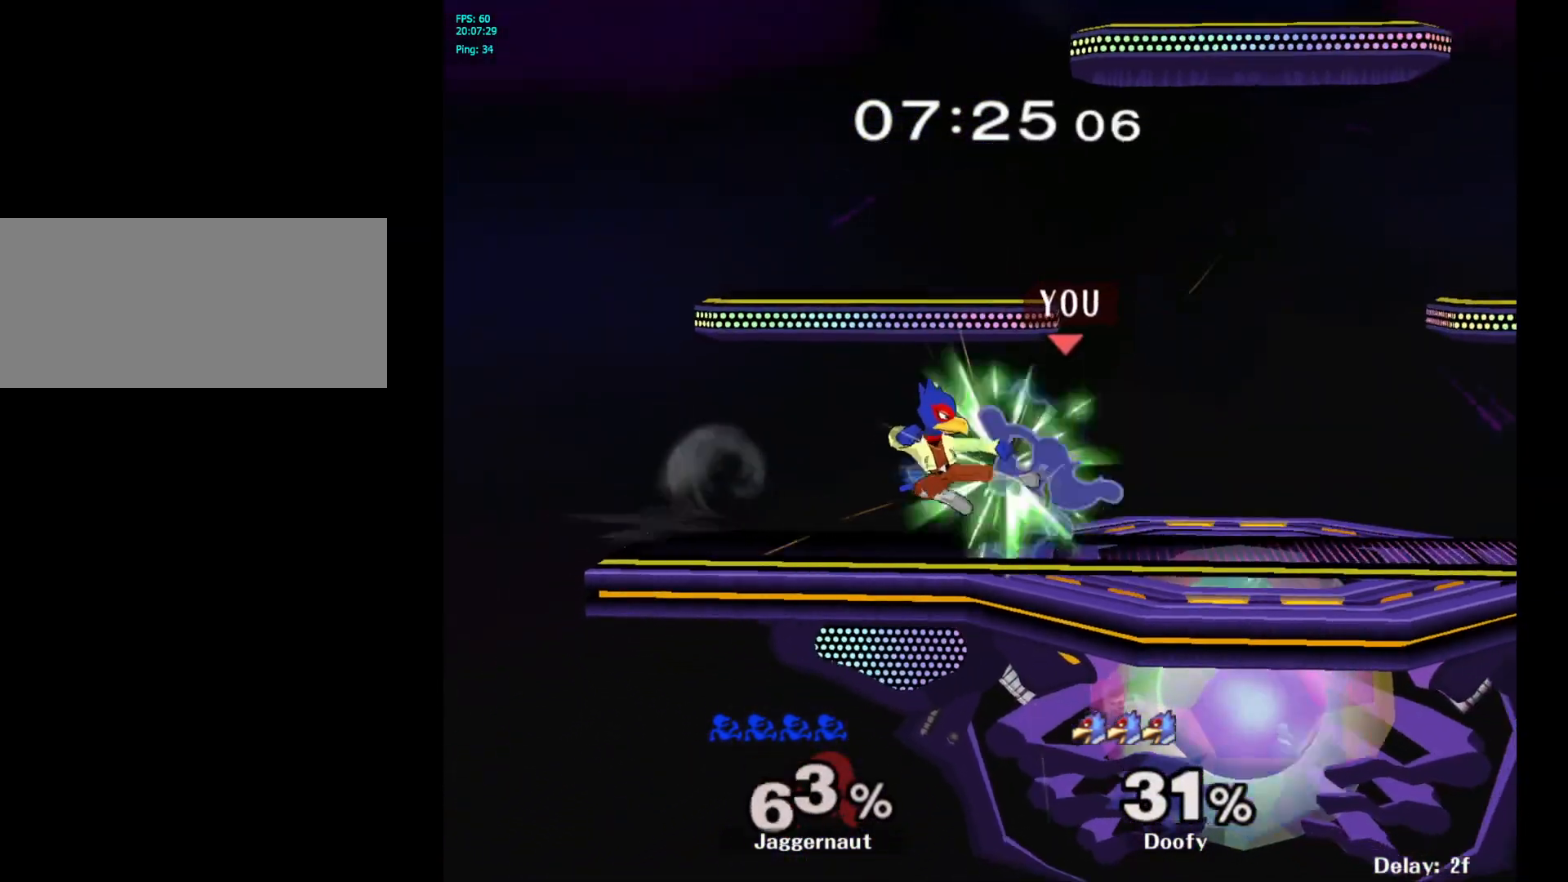
{"buttons": ["Y"], "left_stick": "up-right", "right_stick": "center", "events": [[33, "A", "up"], [100, "left_stick", "center"], [417, "Y", "down"], [467, "left_stick", "up-right"]]}
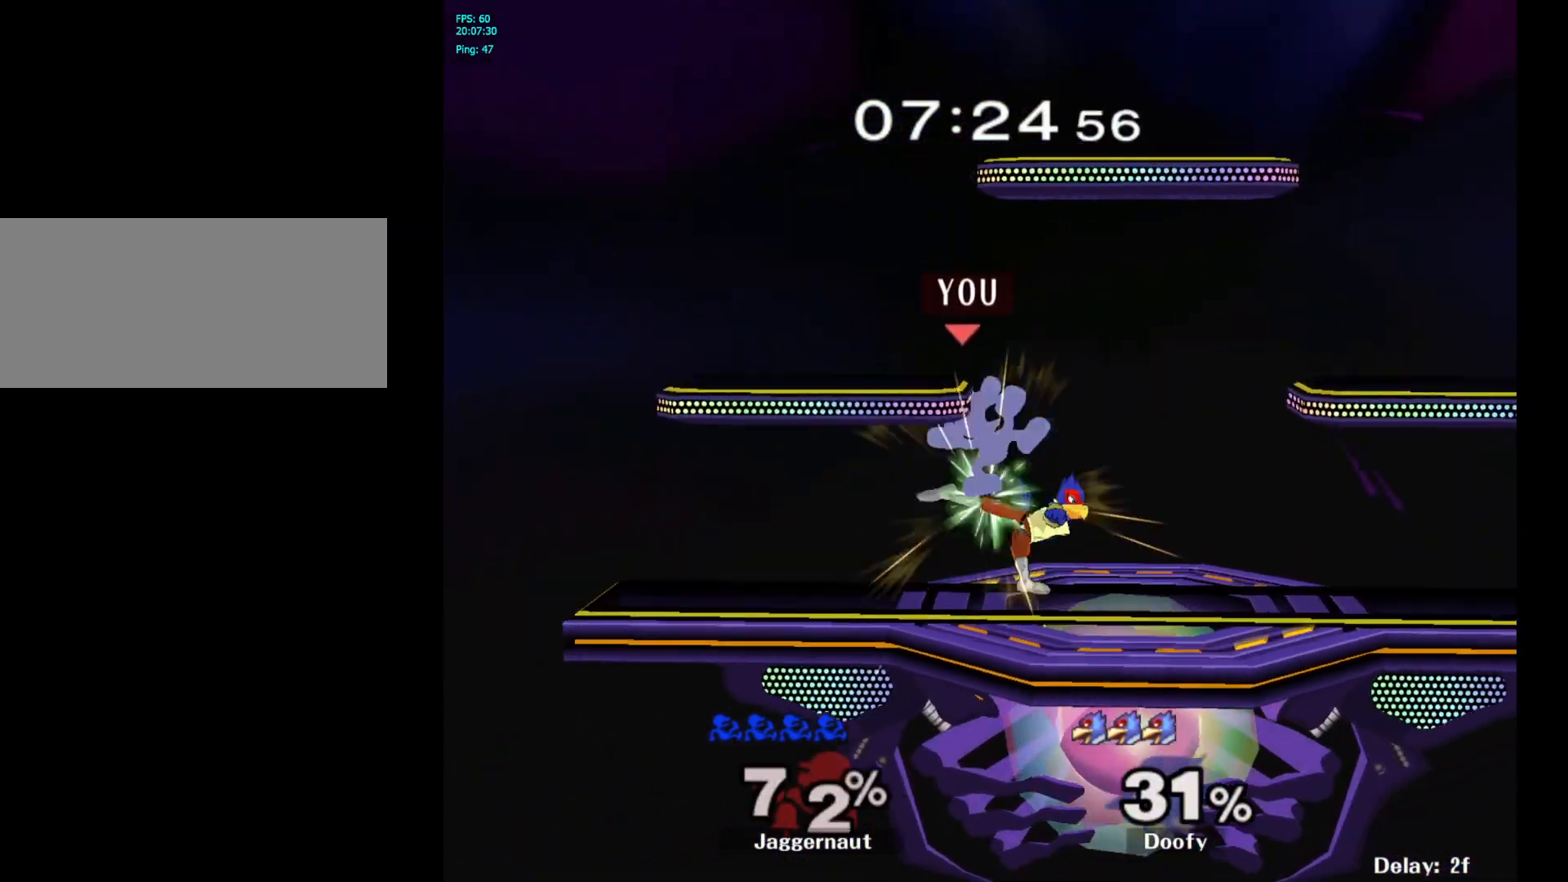
{"buttons": [], "left_stick": "right", "right_stick": "center", "events": [[100, "Y", "up"], [283, "left_stick", "center"], [483, "left_stick", "right"]]}
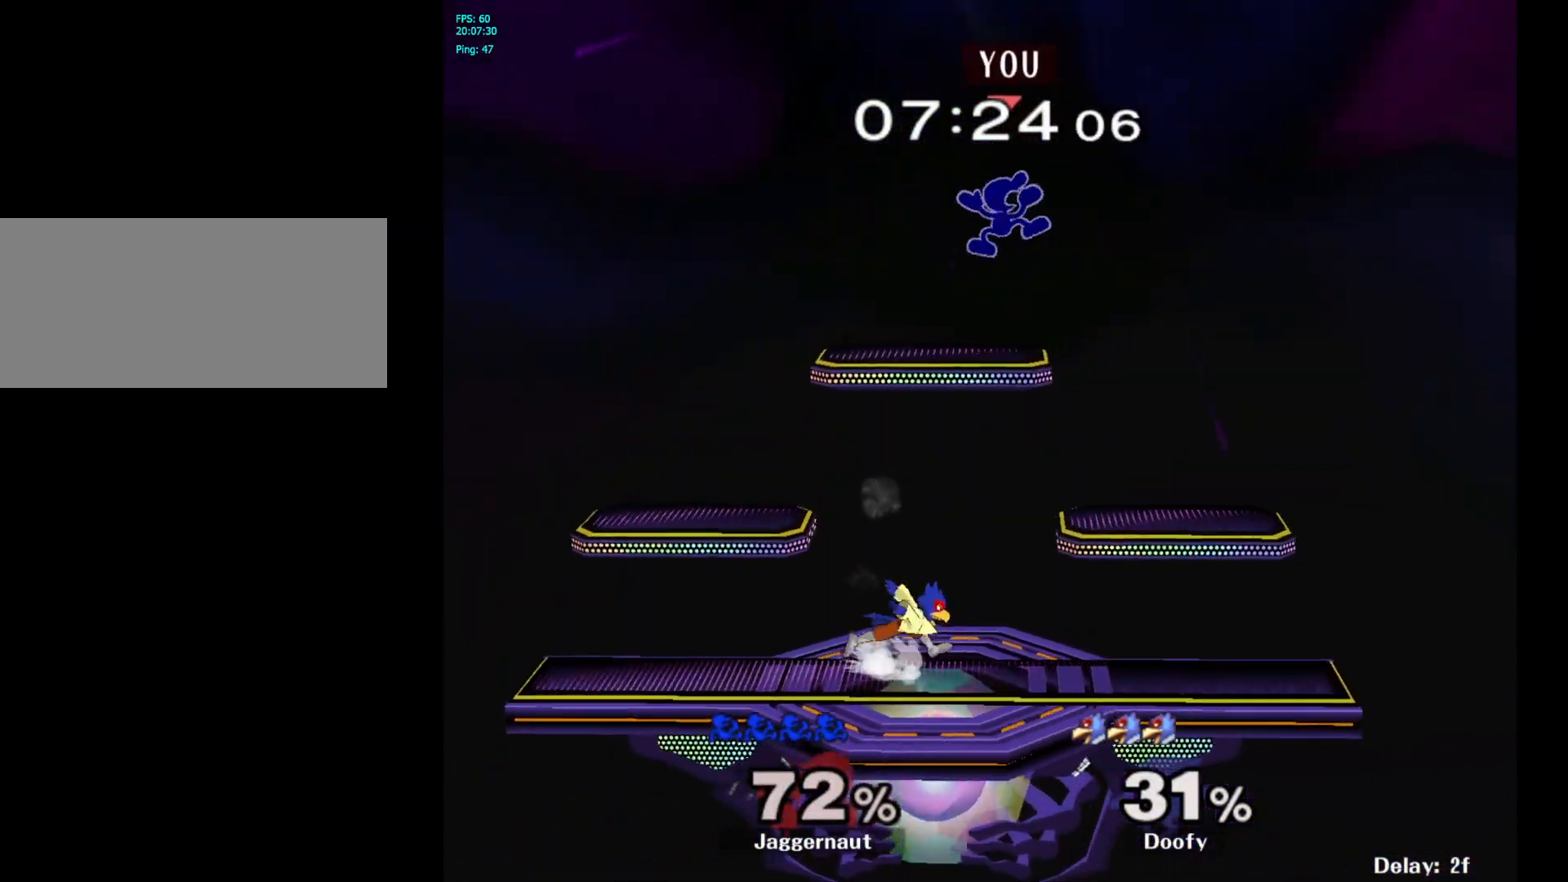
{"buttons": [], "left_stick": "left", "right_stick": "center", "events": [[483, "left_stick", "left"]]}